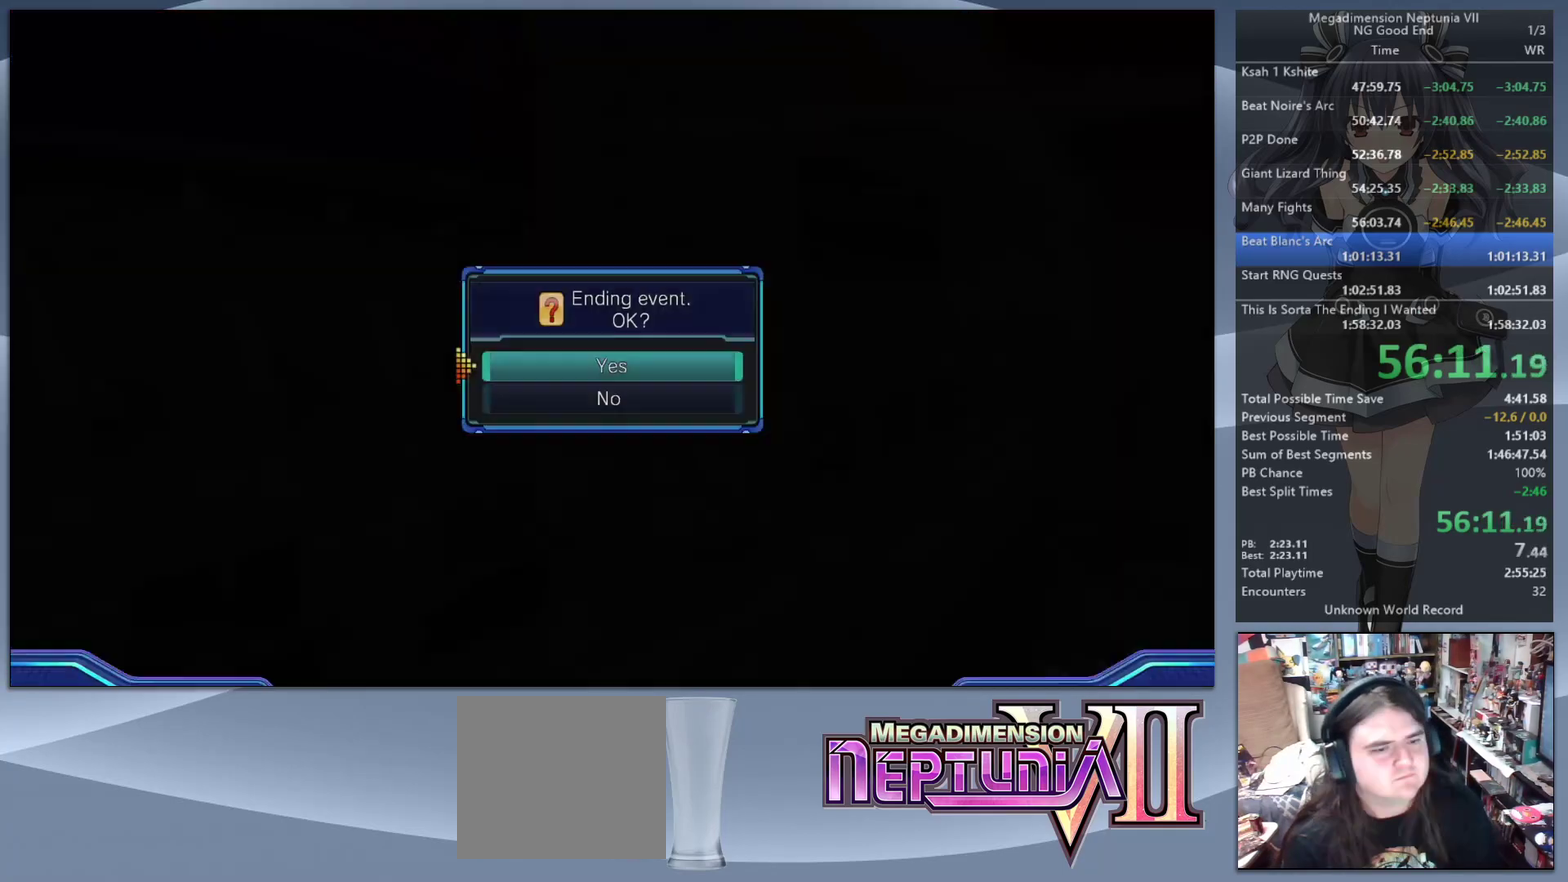
Gameplay with a controller (PlayStation layout); each line is a JSON object with the inputs held at the frame after it. "events" lists button and stick changes between this image and that frame as [ms after this image, input, new state], when the widget could be followed in between. Not read: L3 R3.
{"buttons": ["L2"], "left_stick": "center", "right_stick": "center", "events": [[33, "CROSS", "up"], [33, "DPAD_UP", "up"], [100, "CROSS", "down"], [167, "CROSS", "up"], [233, "CROSS", "down"], [300, "CROSS", "up"]]}
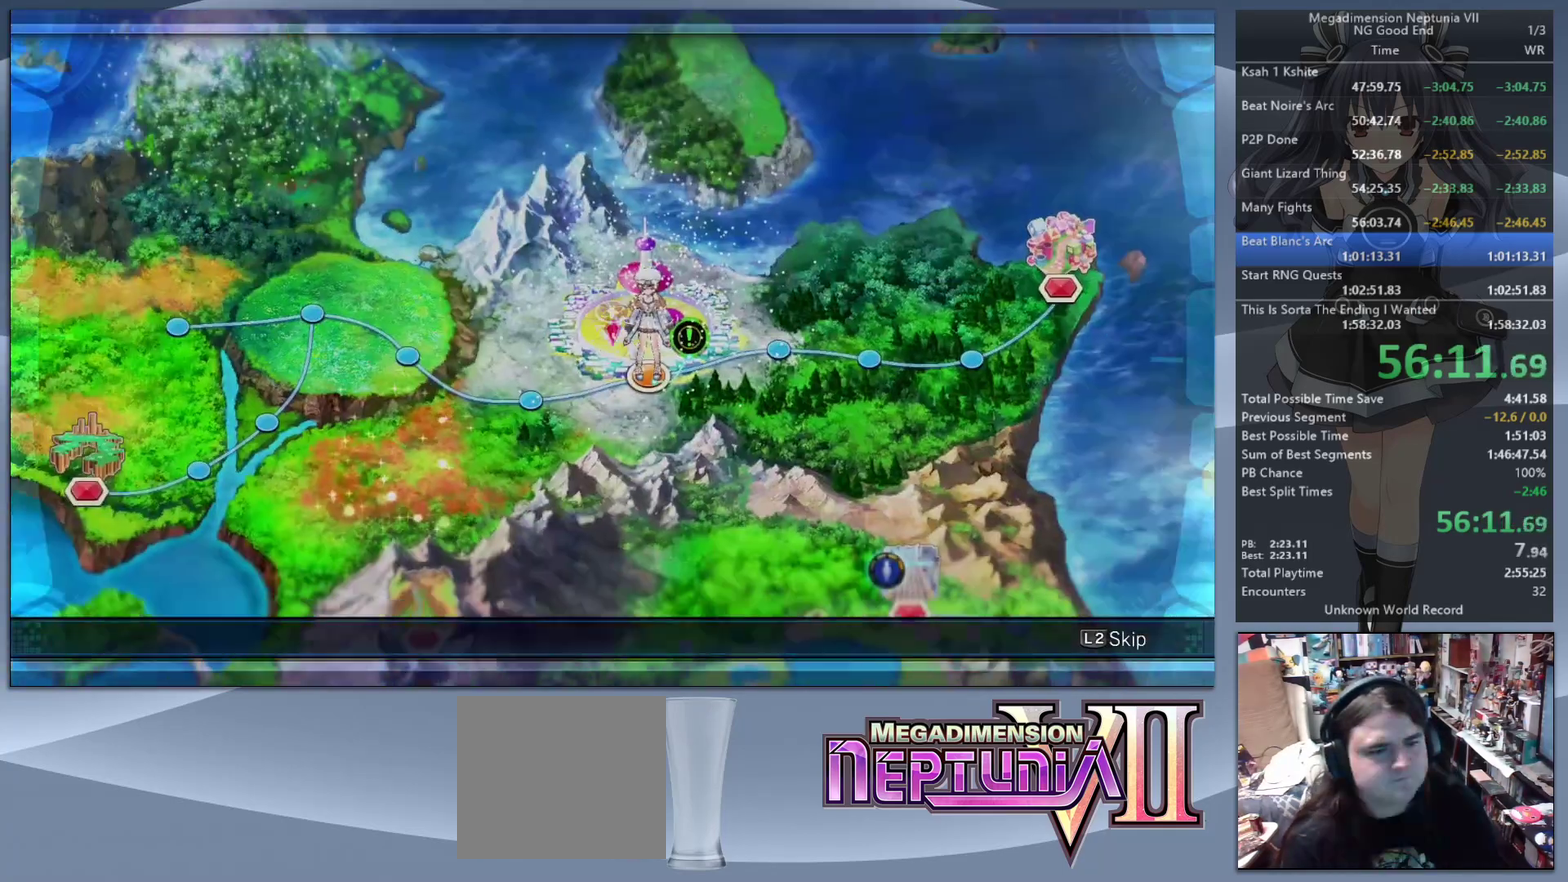
{"buttons": [], "left_stick": "center", "right_stick": "center", "events": [[233, "L2", "up"], [267, "CROSS", "down"], [367, "CROSS", "up"], [400, "DPAD_UP", "down"], [500, "DPAD_UP", "up"]]}
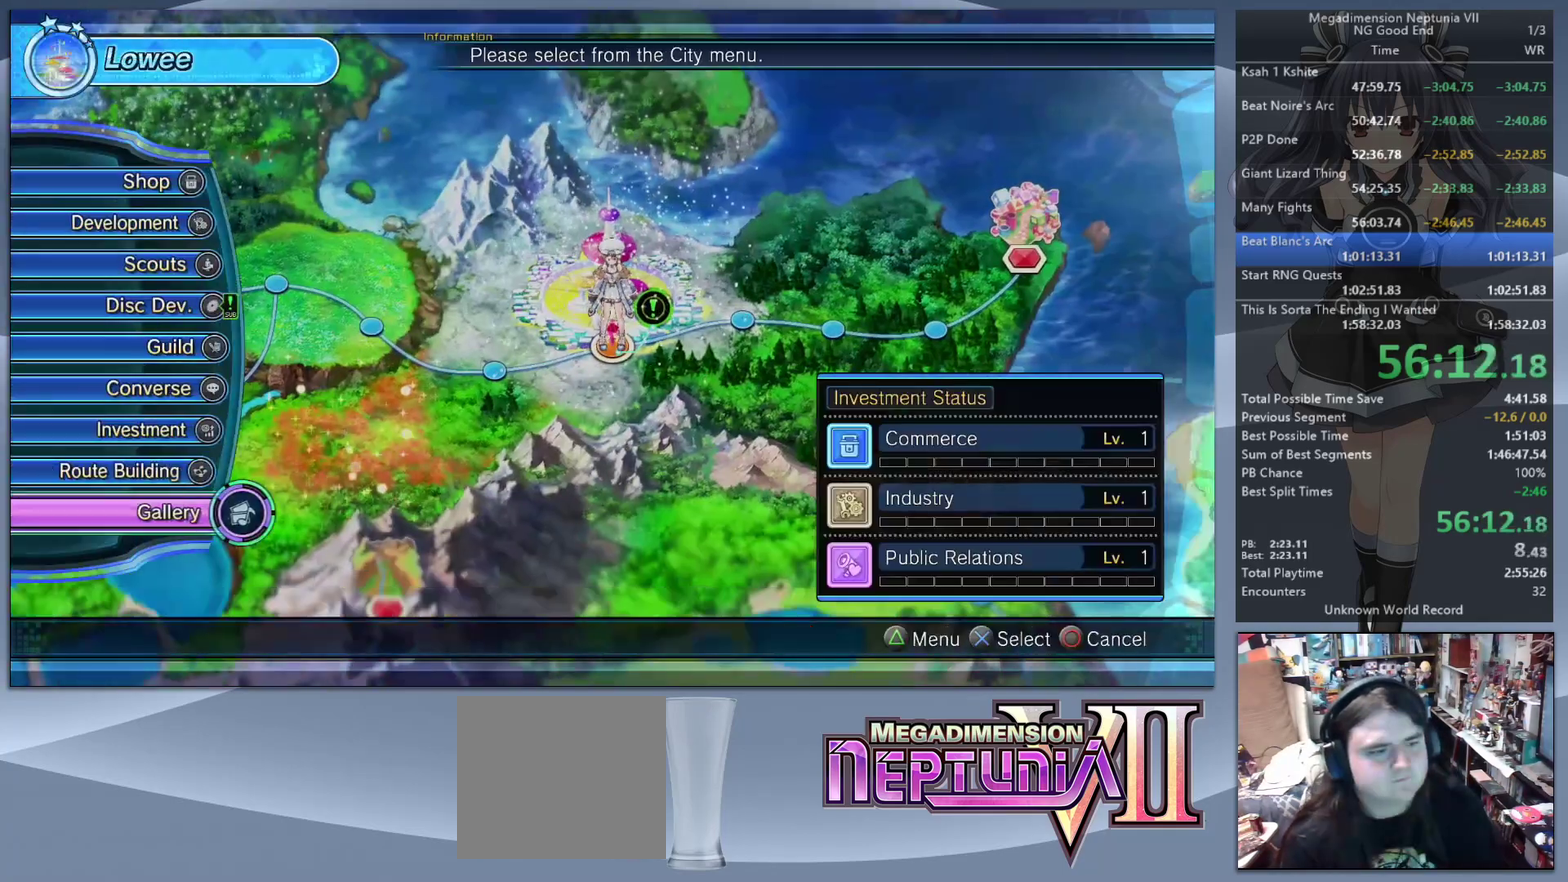
{"buttons": ["L2"], "left_stick": "up-left", "right_stick": "center", "events": [[67, "DPAD_UP", "down"], [100, "CROSS", "down"], [133, "DPAD_UP", "up"], [200, "CROSS", "up"], [267, "CROSS", "down"], [333, "CROSS", "up"], [333, "L2", "down"], [367, "left_stick", "up-left"]]}
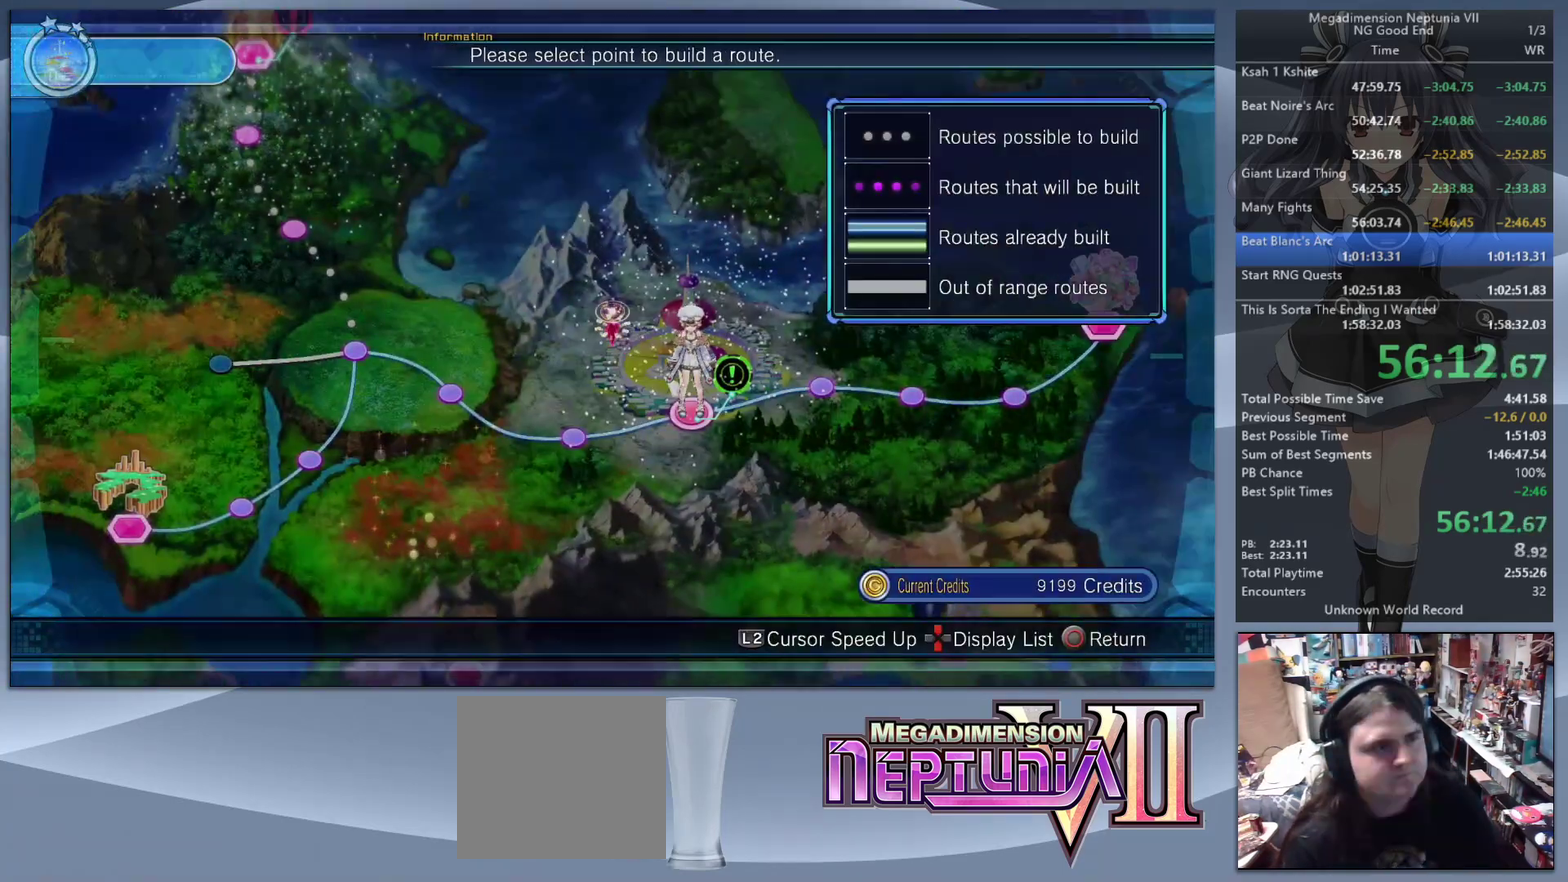
{"buttons": ["CROSS", "L2"], "left_stick": "center", "right_stick": "center", "events": [[500, "CROSS", "down"], [500, "left_stick", "center"]]}
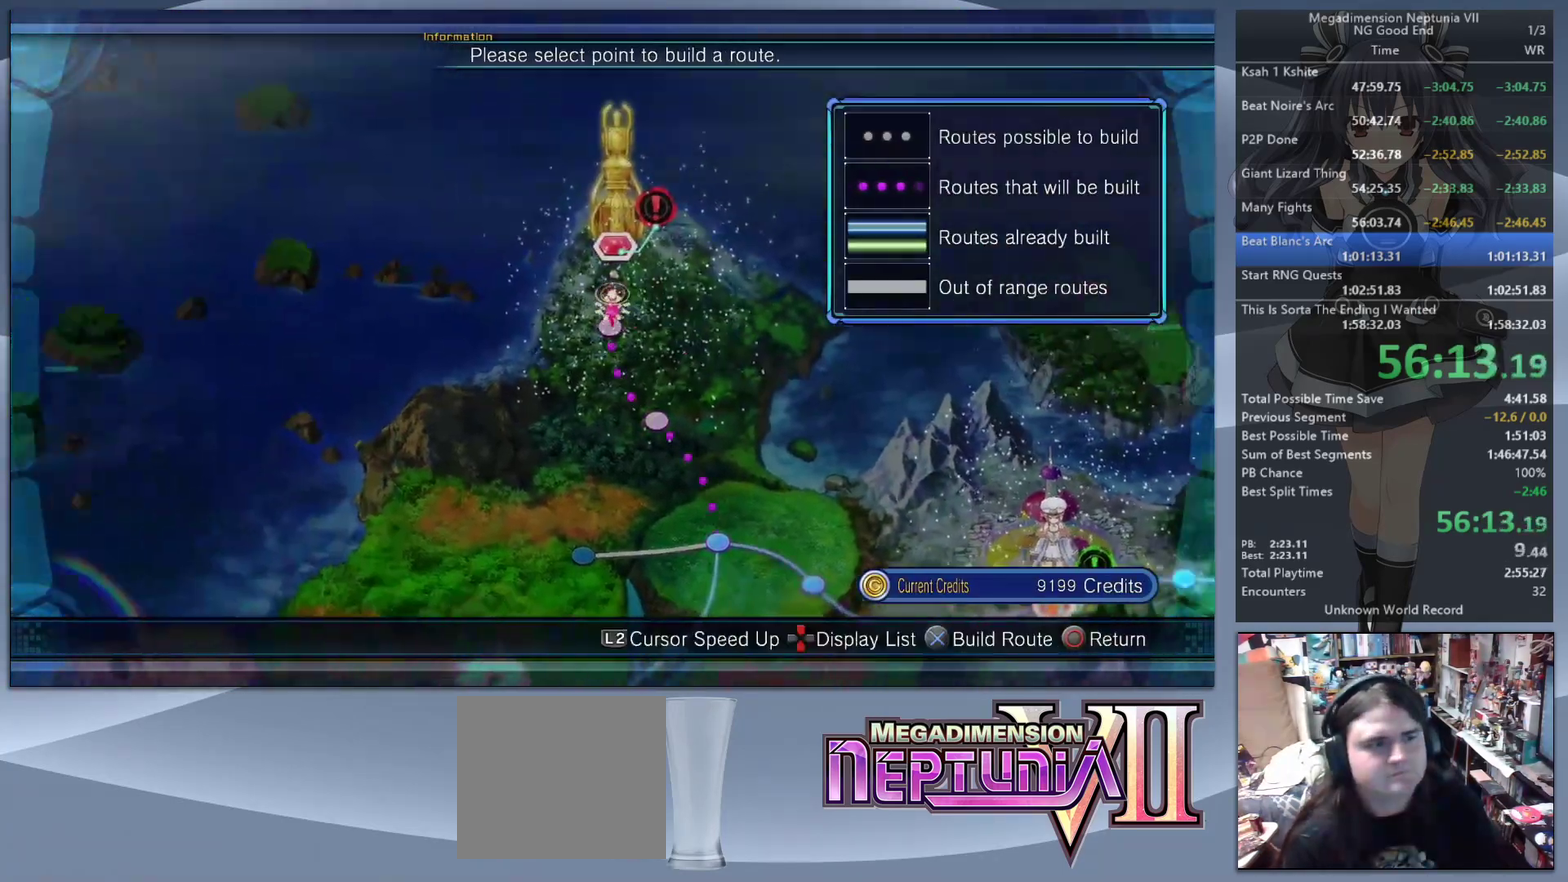
{"buttons": ["L2"], "left_stick": "center", "right_stick": "center", "events": [[67, "CROSS", "up"], [133, "CROSS", "down"], [233, "CROSS", "up"], [300, "CROSS", "down"], [367, "CROSS", "up"]]}
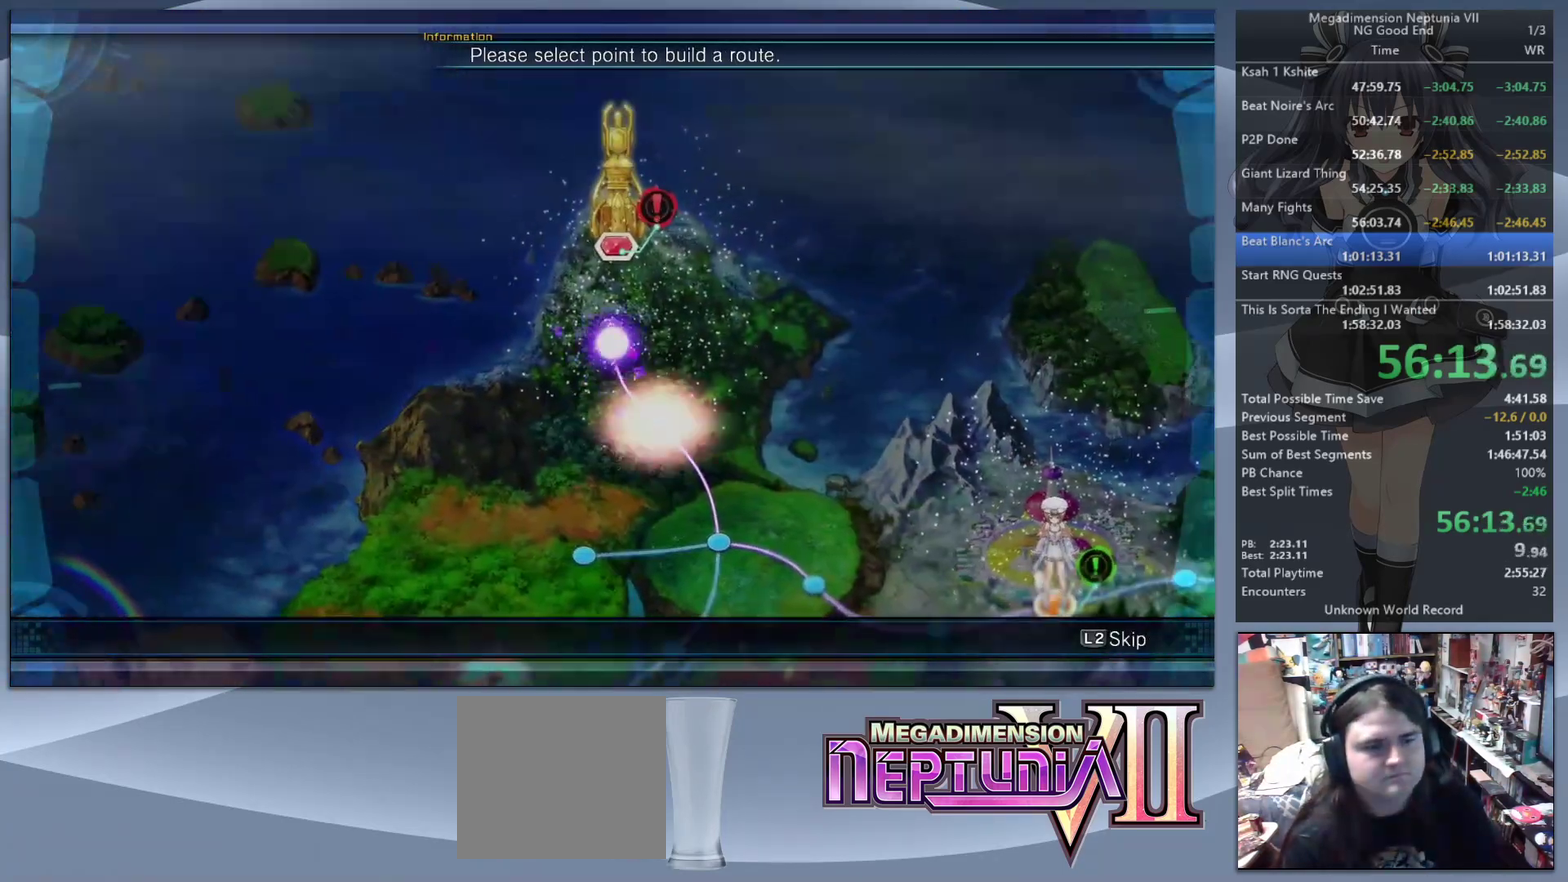
{"buttons": ["CIRCLE", "L2"], "left_stick": "center", "right_stick": "center", "events": [[333, "CIRCLE", "down"], [400, "CIRCLE", "up"], [467, "CIRCLE", "down"]]}
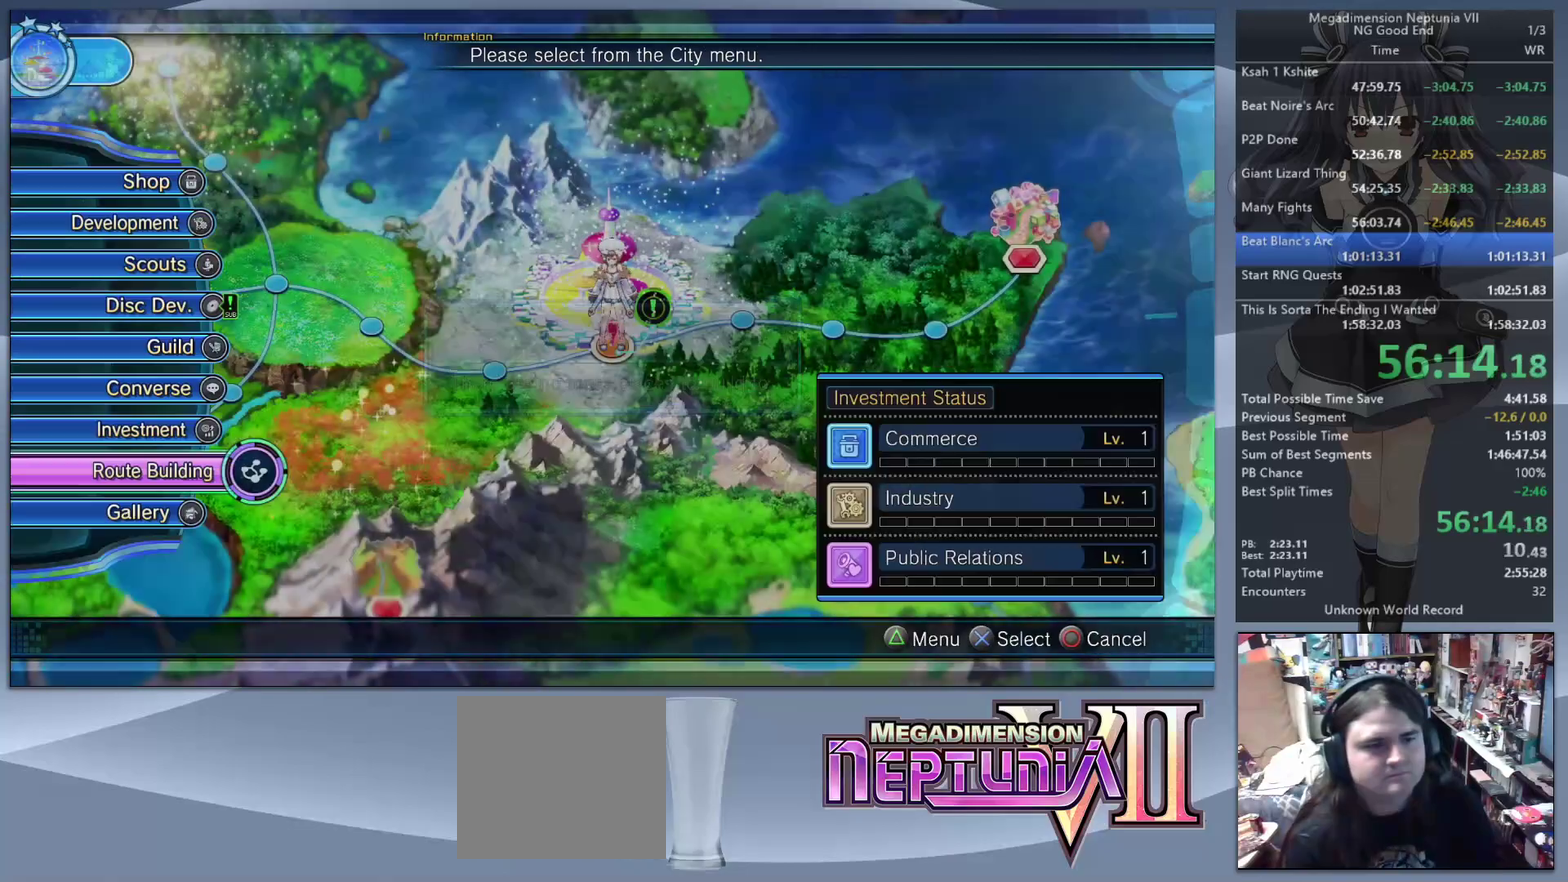
{"buttons": ["L2"], "left_stick": "up-left", "right_stick": "center", "events": [[33, "CIRCLE", "up"], [67, "left_stick", "up-left"]]}
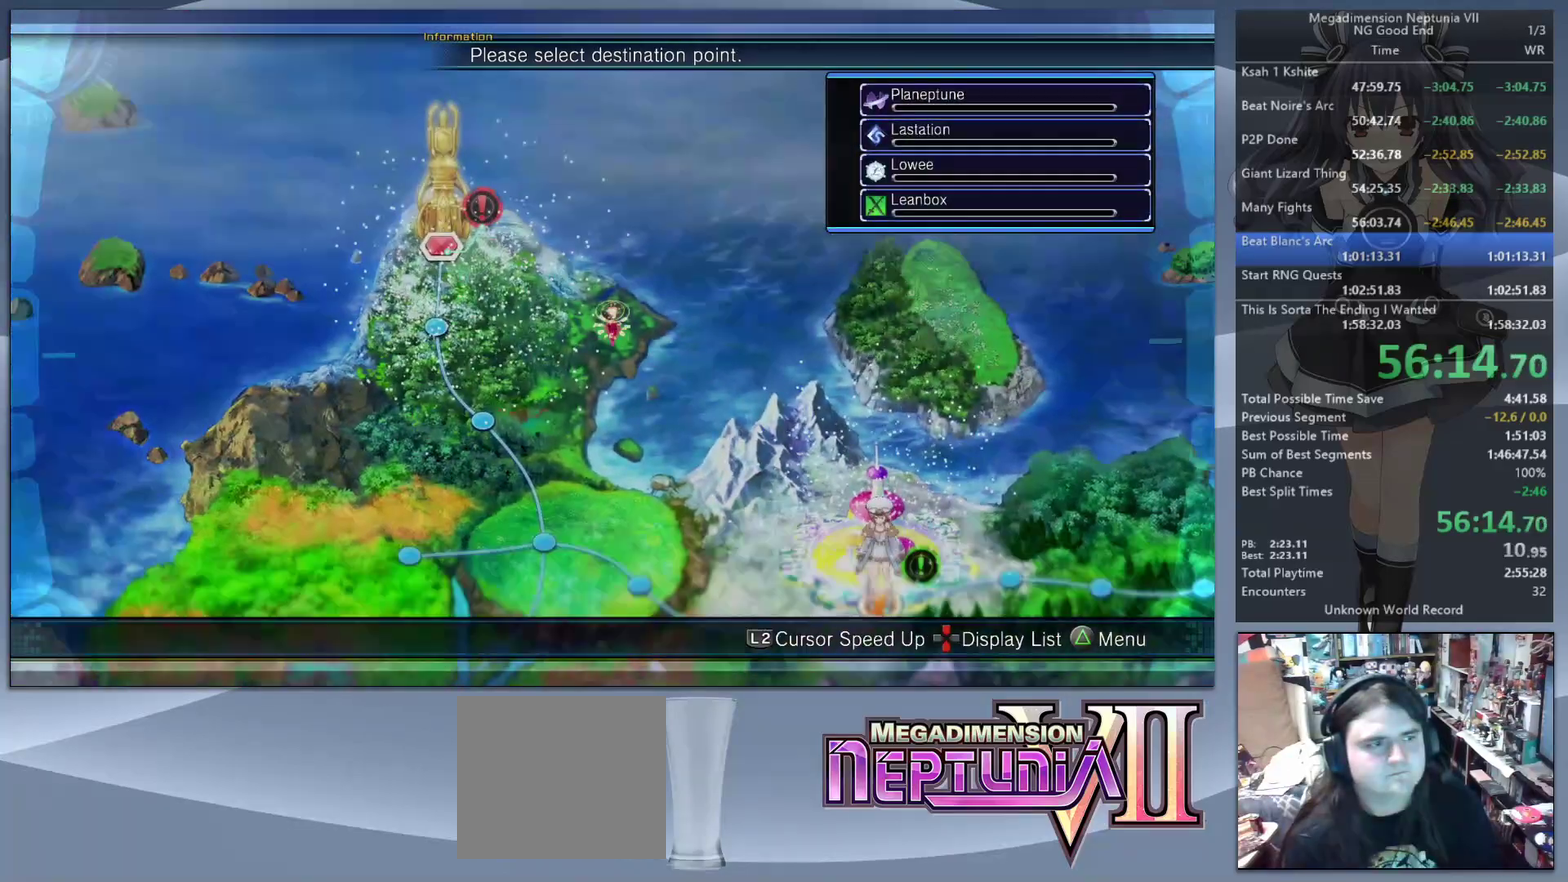
{"buttons": ["L2"], "left_stick": "center", "right_stick": "center", "events": [[267, "CROSS", "down"], [267, "left_stick", "center"], [367, "CROSS", "up"]]}
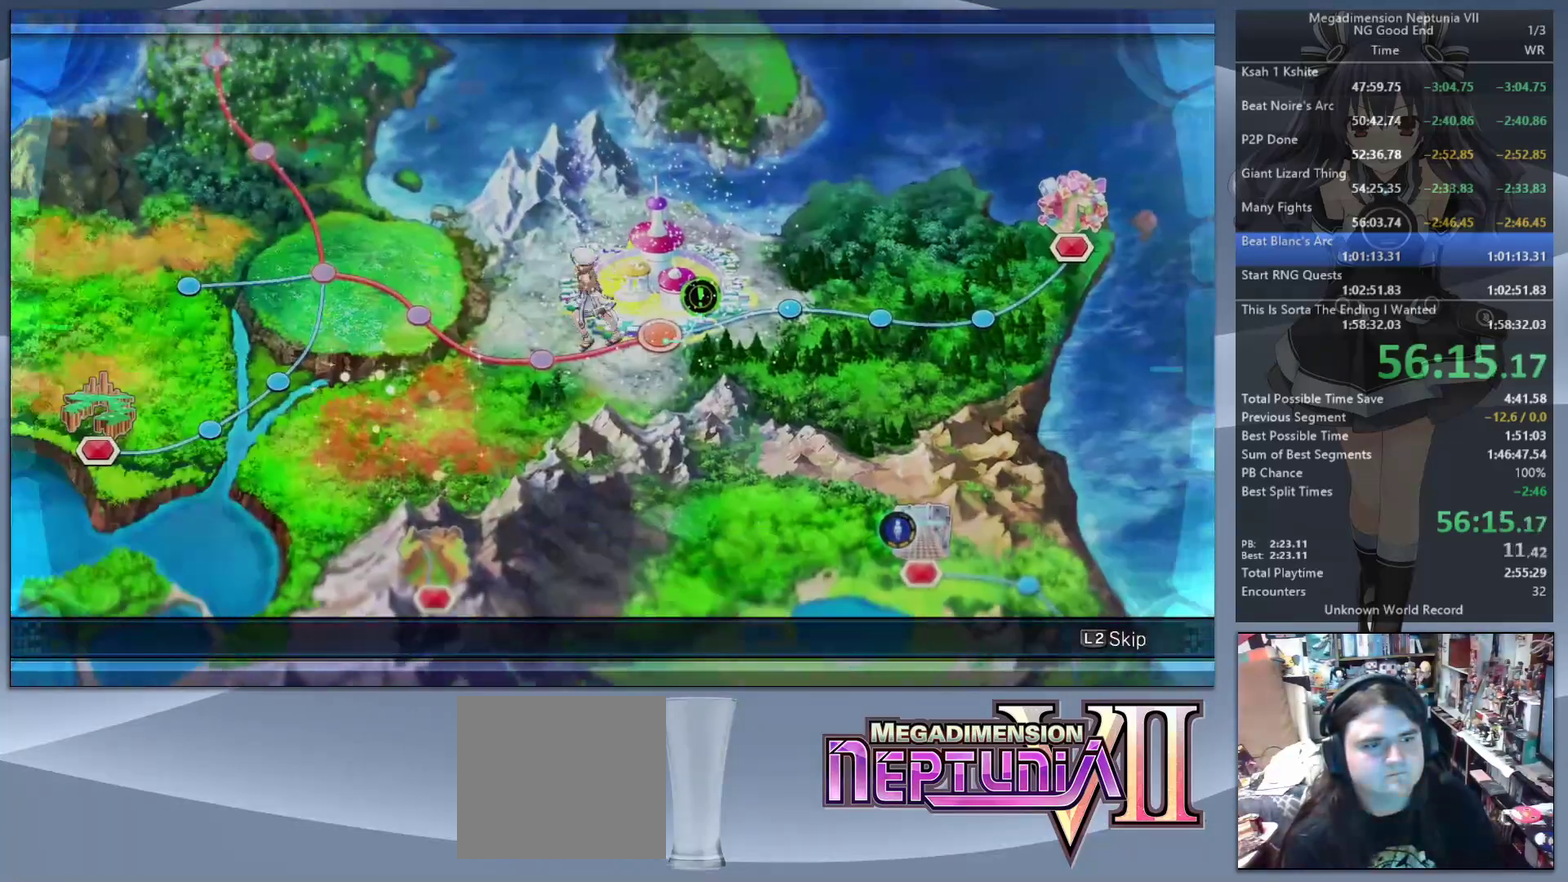
{"buttons": ["L2"], "left_stick": "center", "right_stick": "center", "events": []}
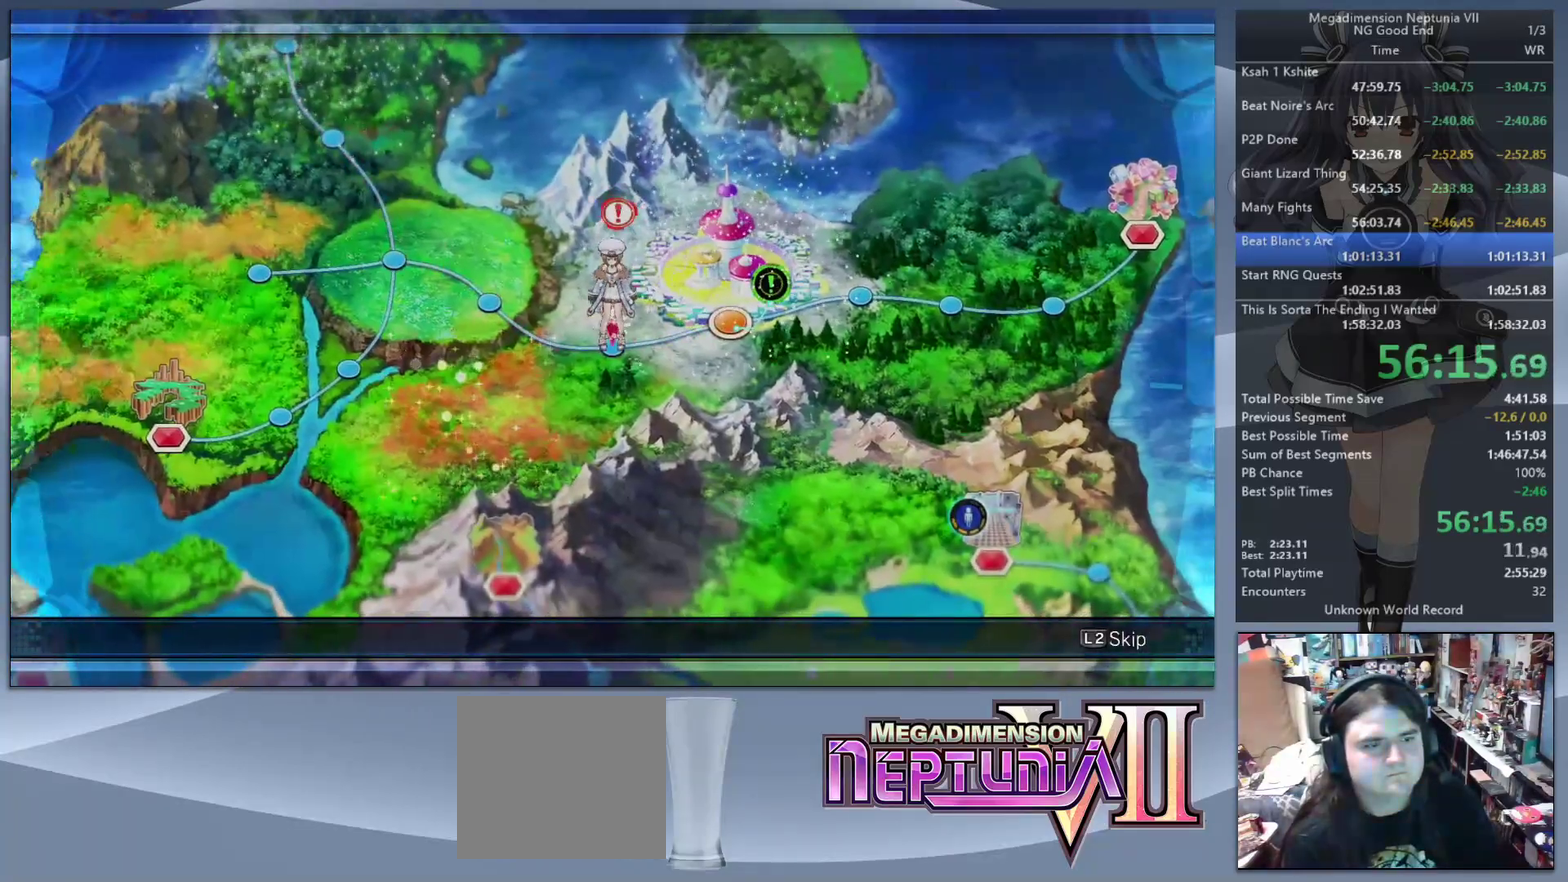
{"buttons": ["L2"], "left_stick": "center", "right_stick": "center", "events": []}
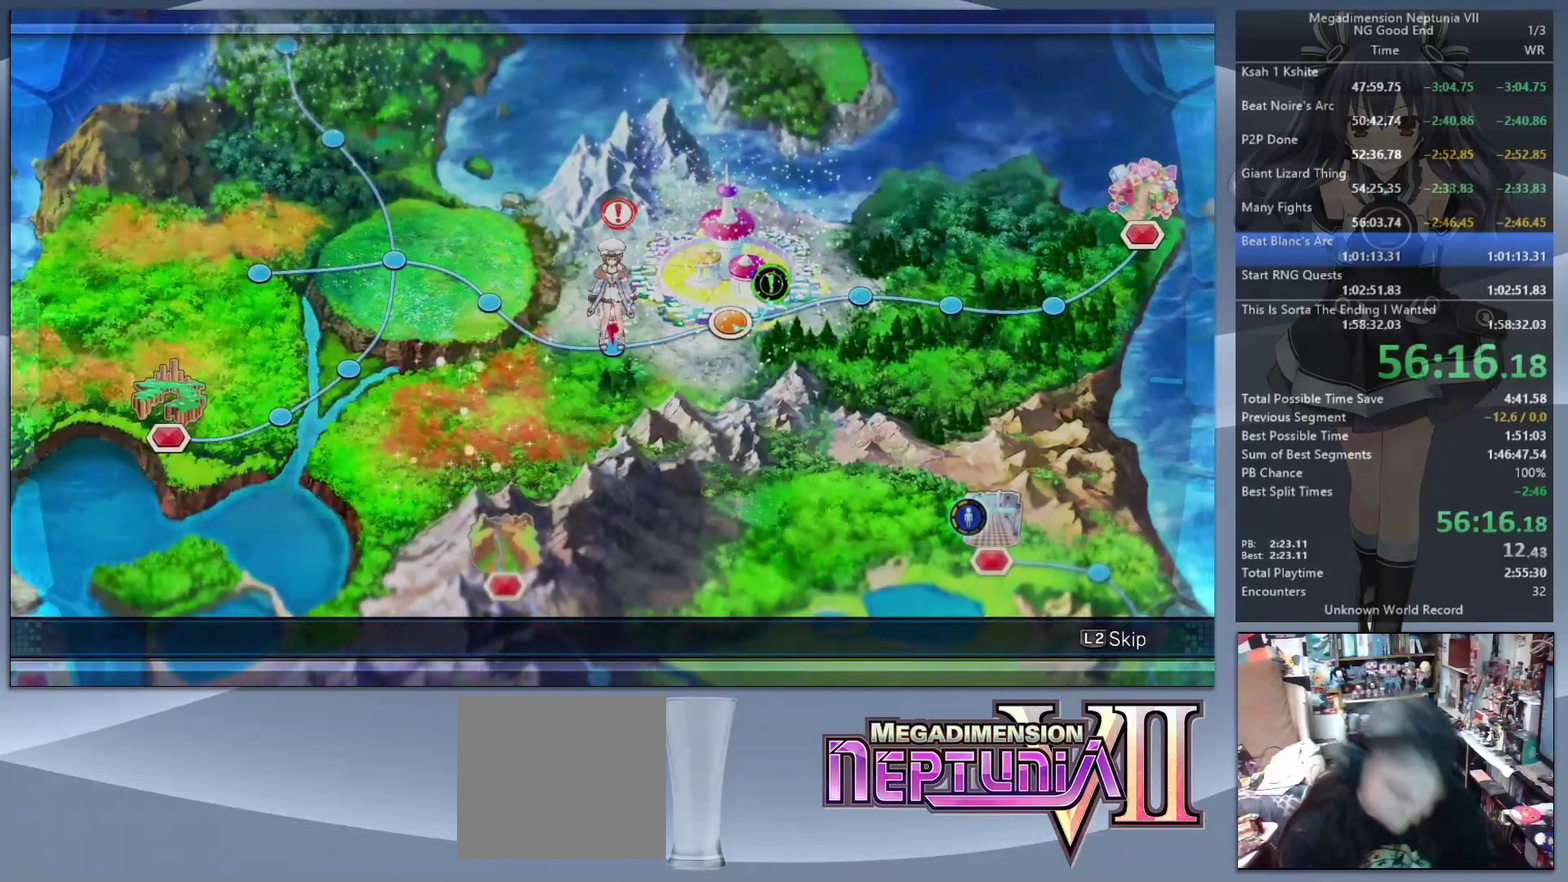
{"buttons": ["L2"], "left_stick": "center", "right_stick": "center", "events": []}
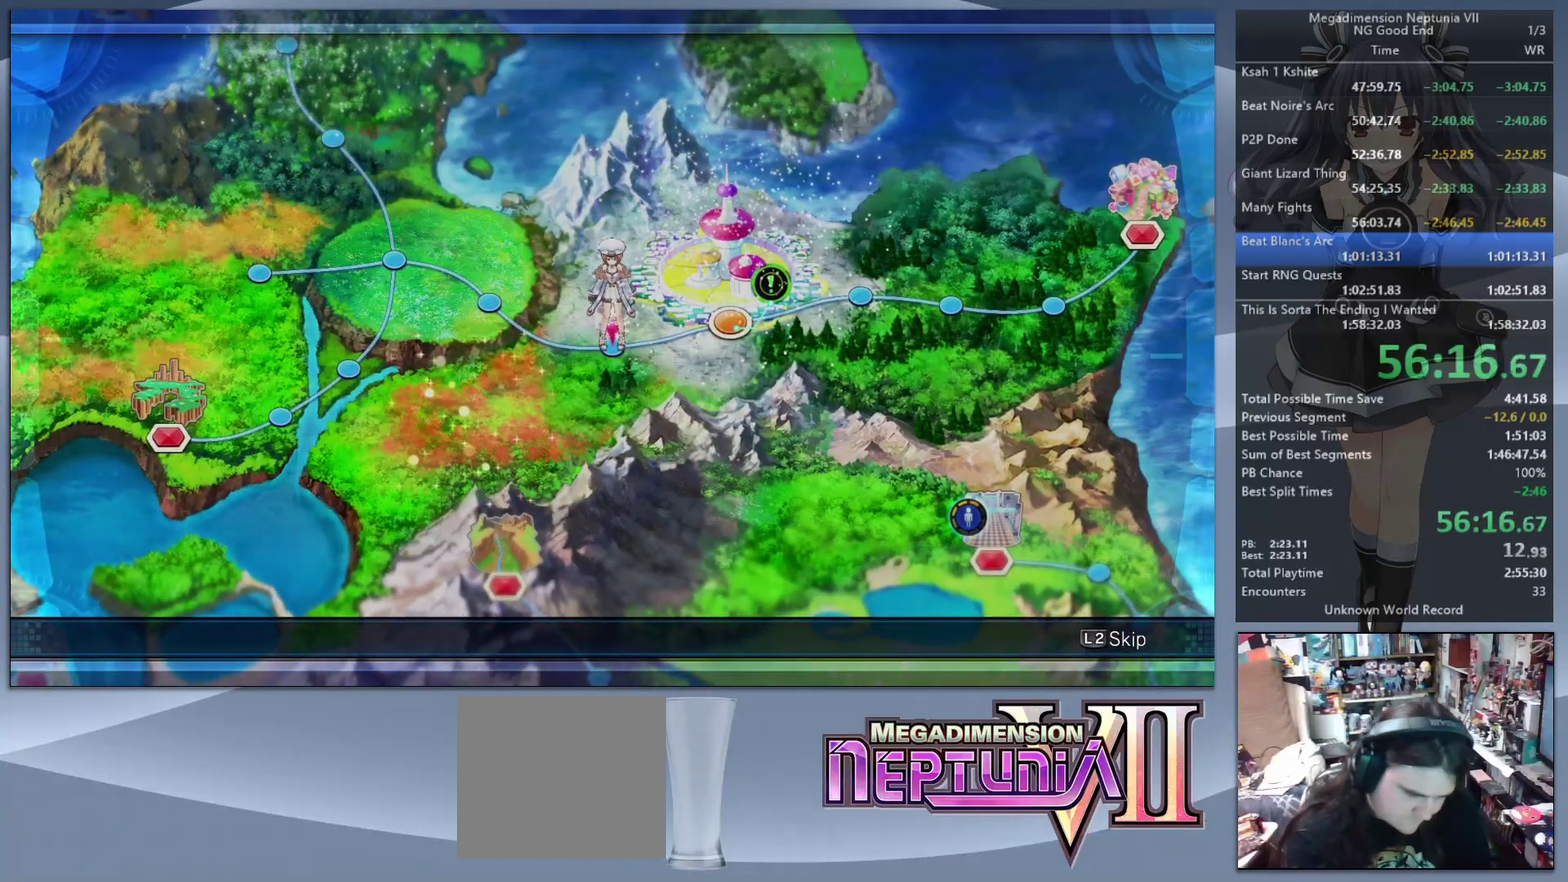
{"buttons": ["L2"], "left_stick": "center", "right_stick": "center", "events": []}
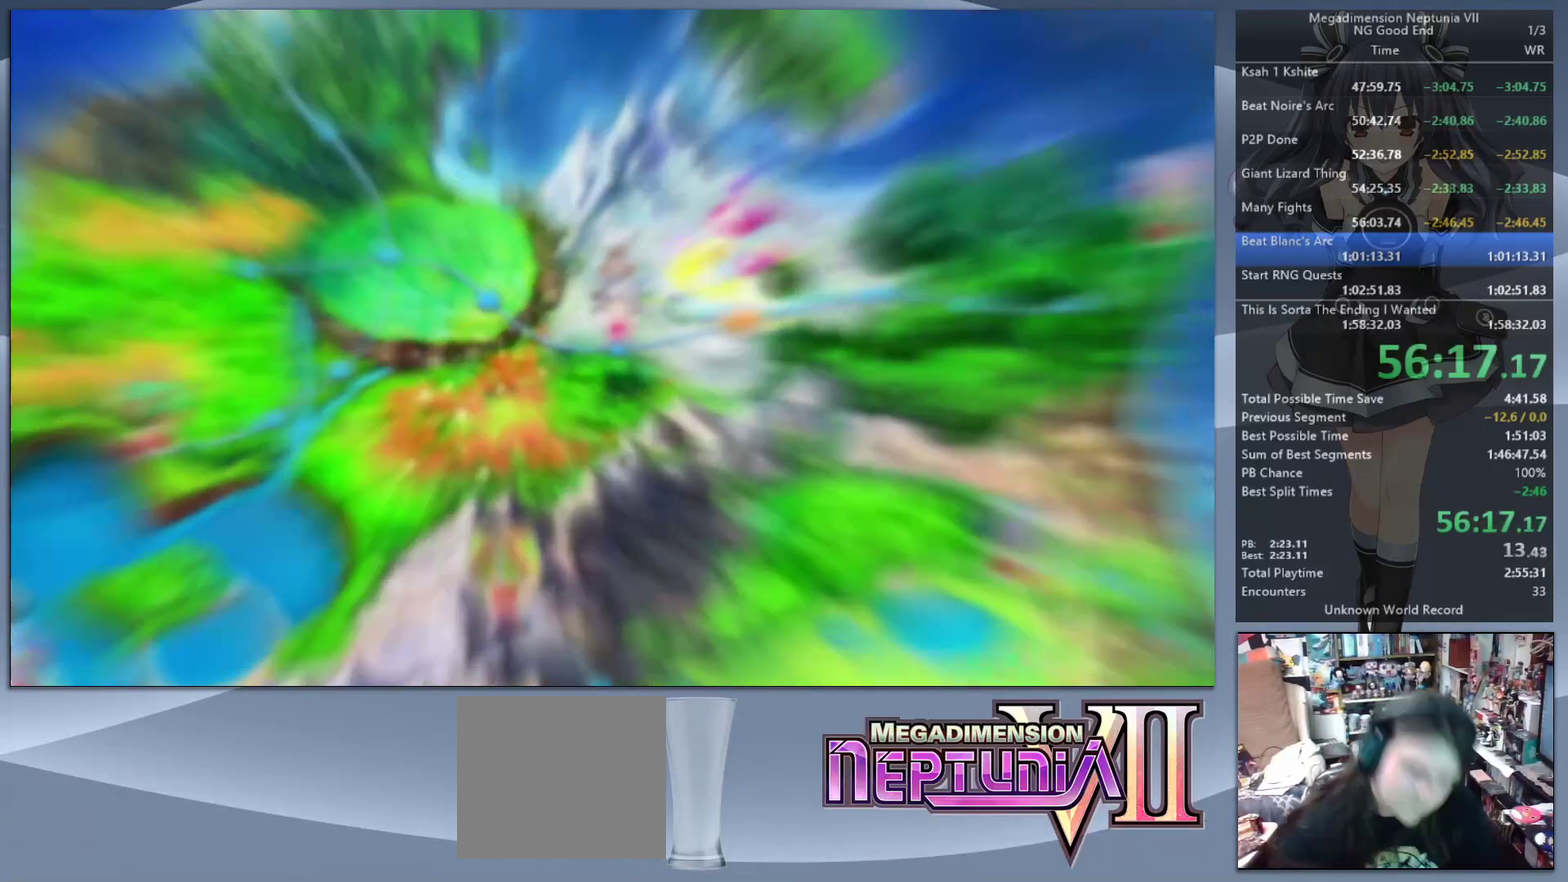
{"buttons": ["L2"], "left_stick": "center", "right_stick": "center", "events": []}
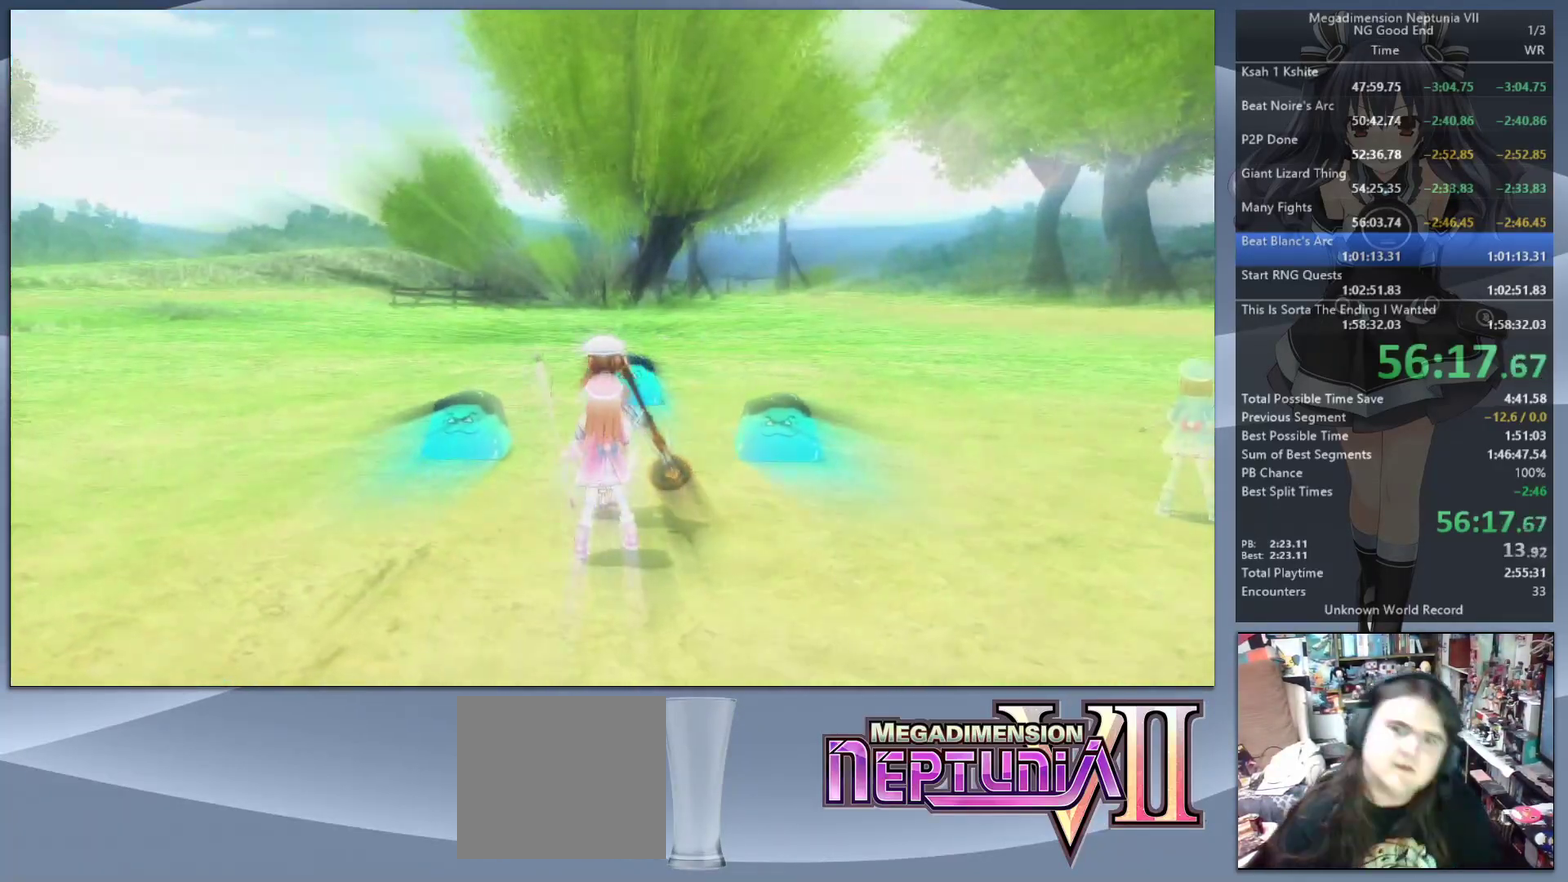
{"buttons": ["L2"], "left_stick": "center", "right_stick": "center", "events": []}
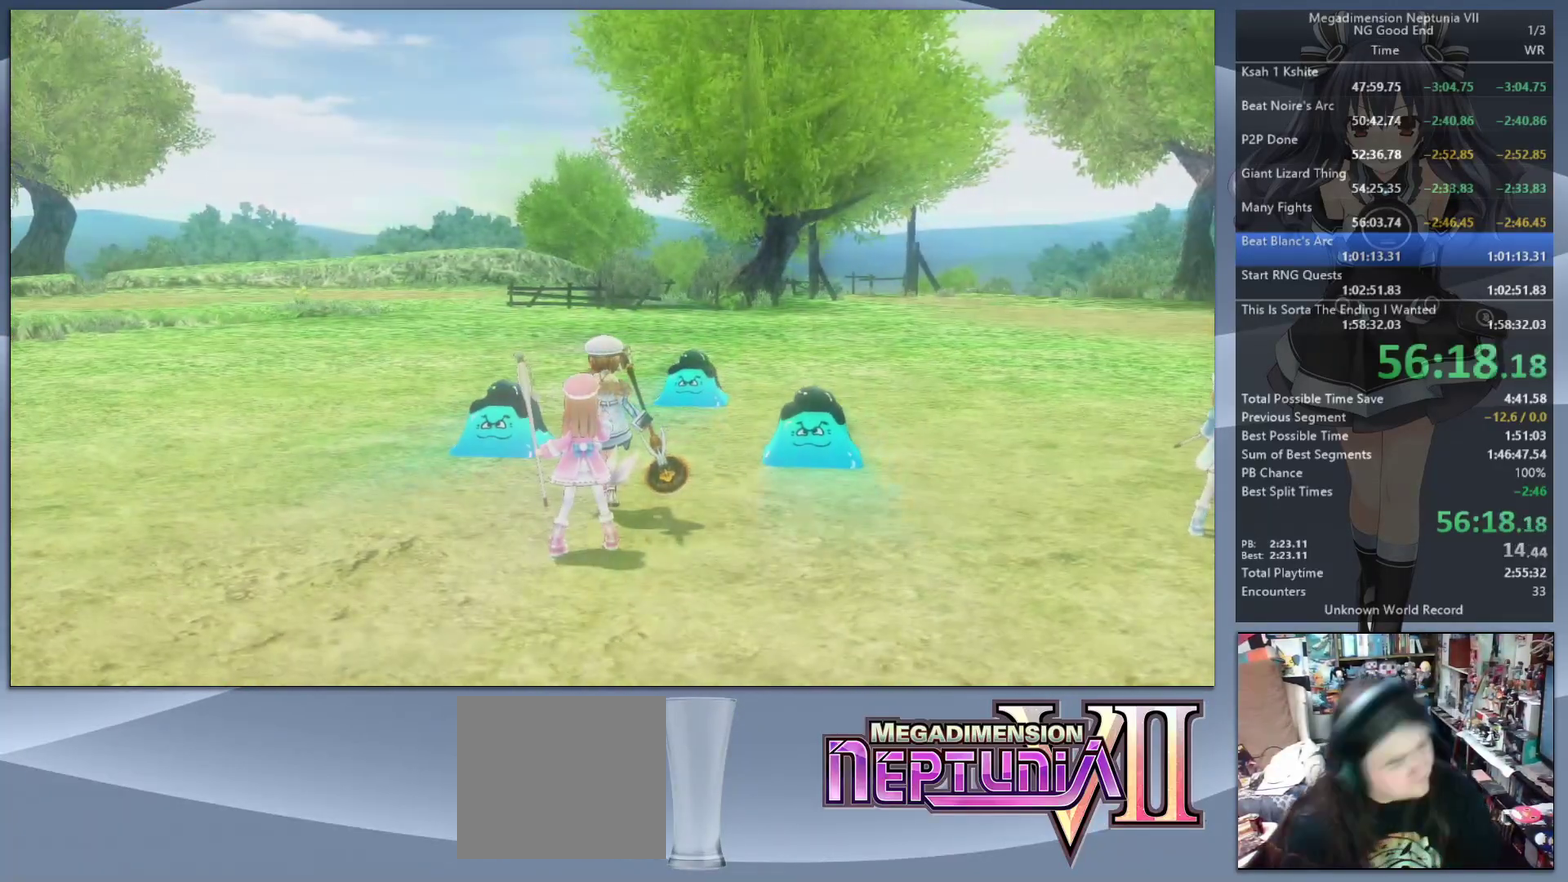
{"buttons": ["L2"], "left_stick": "down-right", "right_stick": "center", "events": [[333, "left_stick", "down-right"]]}
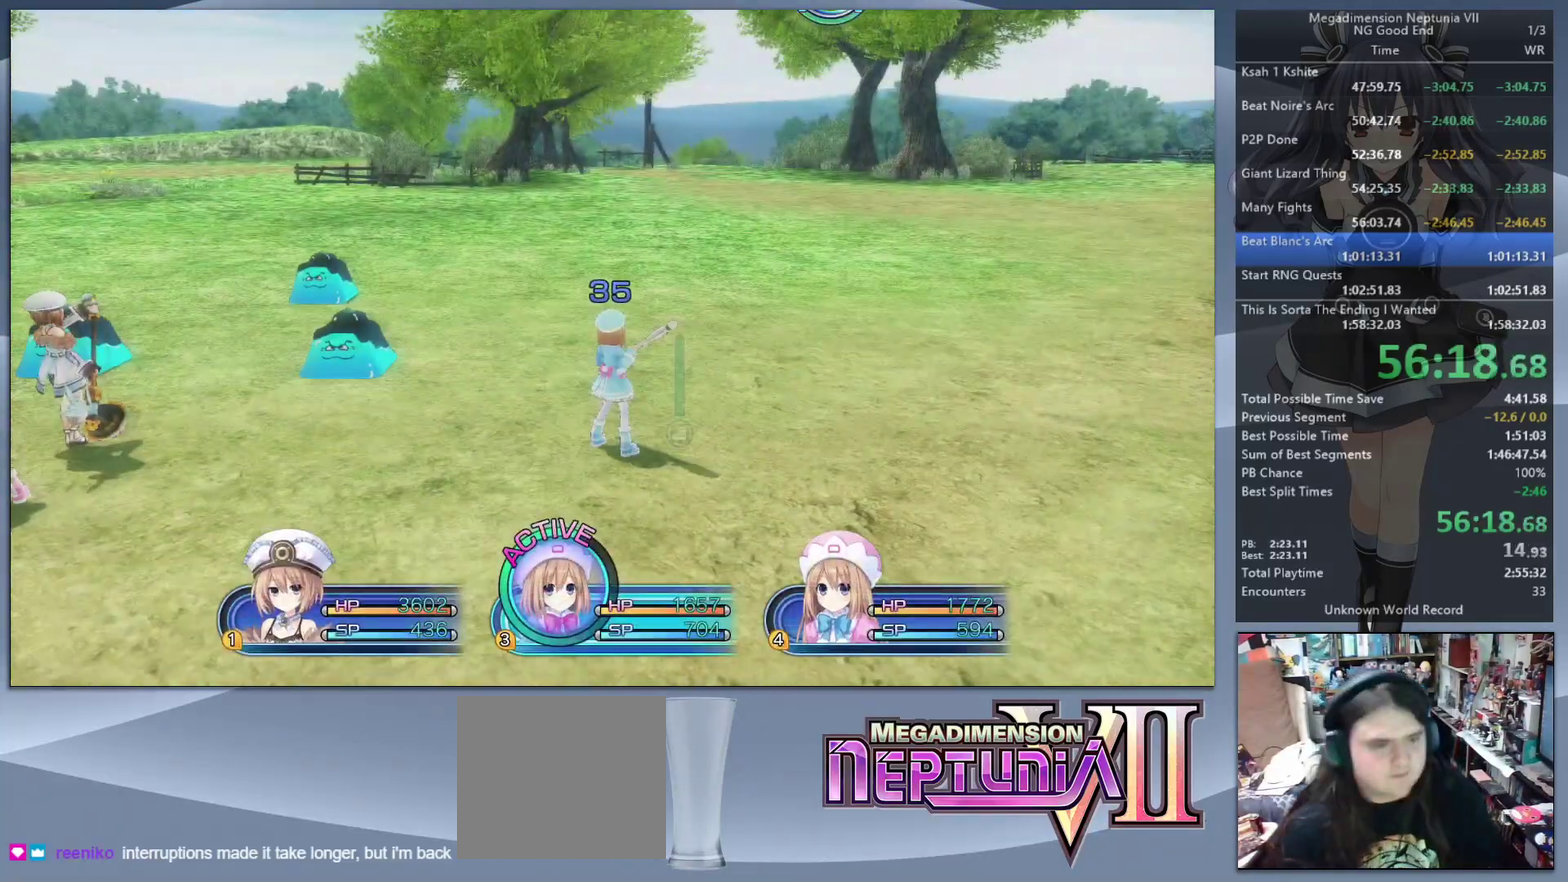
{"buttons": ["CIRCLE", "L2"], "left_stick": "center", "right_stick": "center", "events": [[200, "left_stick", "right"], [433, "left_stick", "center"], [500, "CIRCLE", "down"]]}
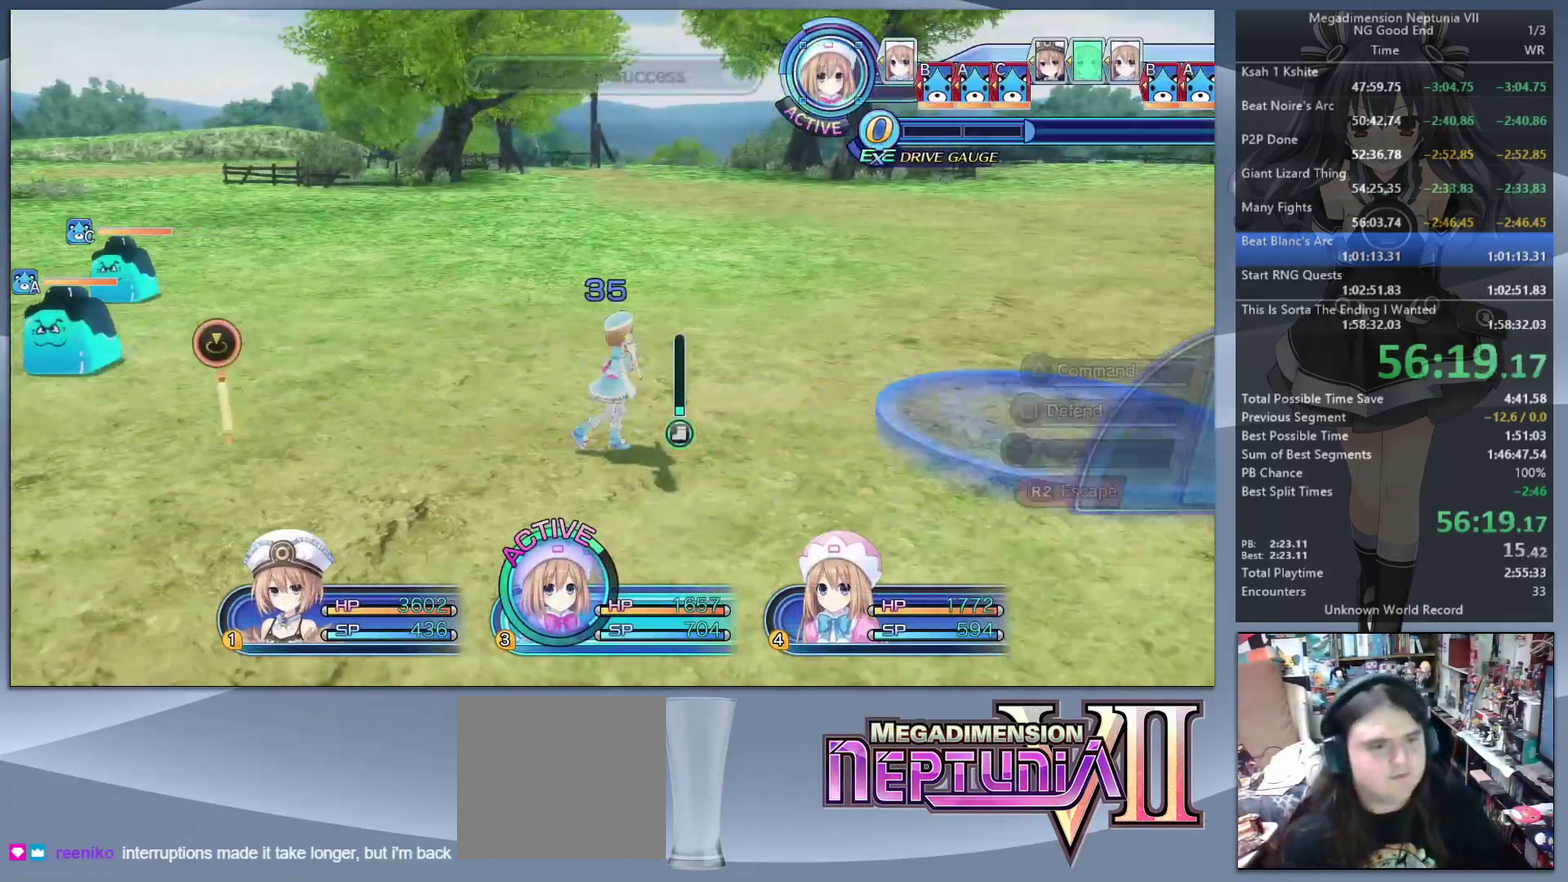
{"buttons": ["L2"], "left_stick": "up-left", "right_stick": "center", "events": [[133, "CIRCLE", "up"], [233, "left_stick", "up-left"]]}
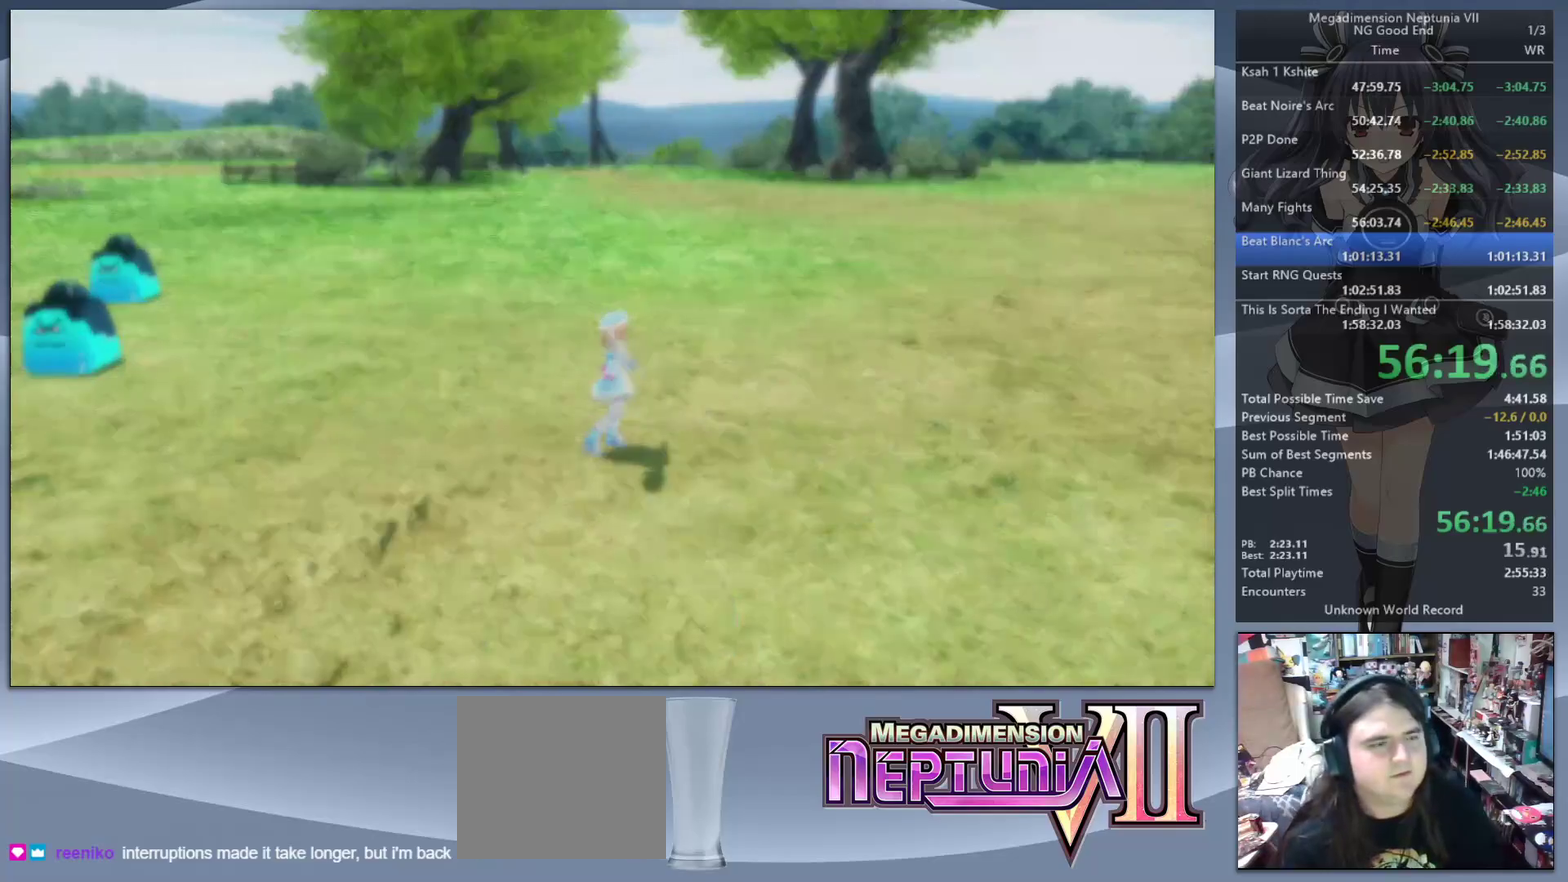
{"buttons": ["L2"], "left_stick": "up-left", "right_stick": "center", "events": []}
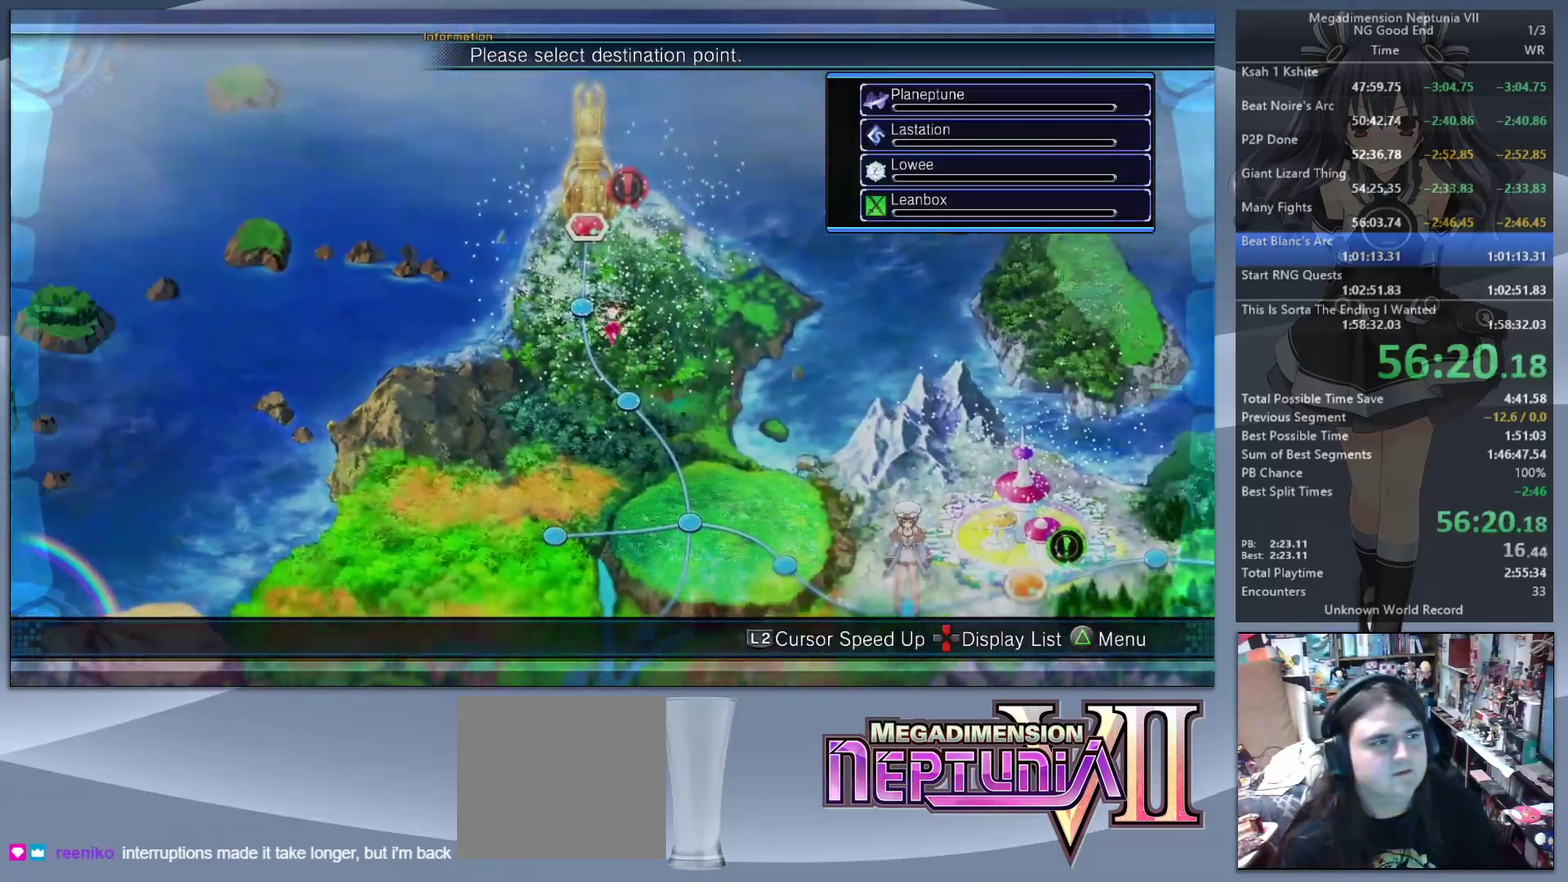
{"buttons": ["L2"], "left_stick": "center", "right_stick": "center", "events": [[67, "left_stick", "up"], [167, "CROSS", "down"], [167, "left_stick", "center"], [300, "CROSS", "up"]]}
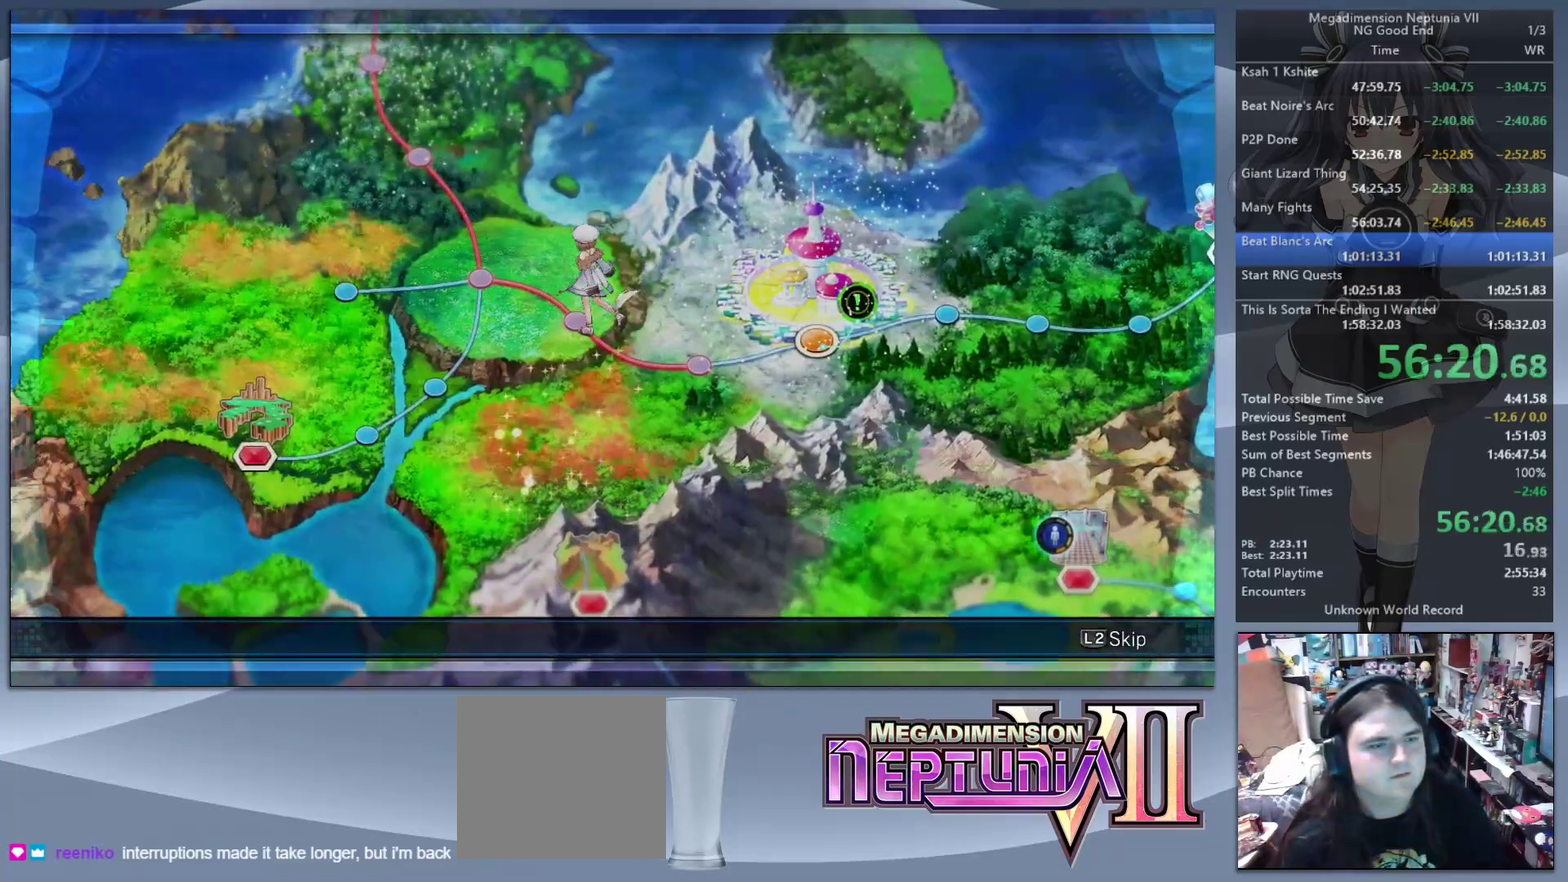
{"buttons": ["L2"], "left_stick": "center", "right_stick": "center", "events": []}
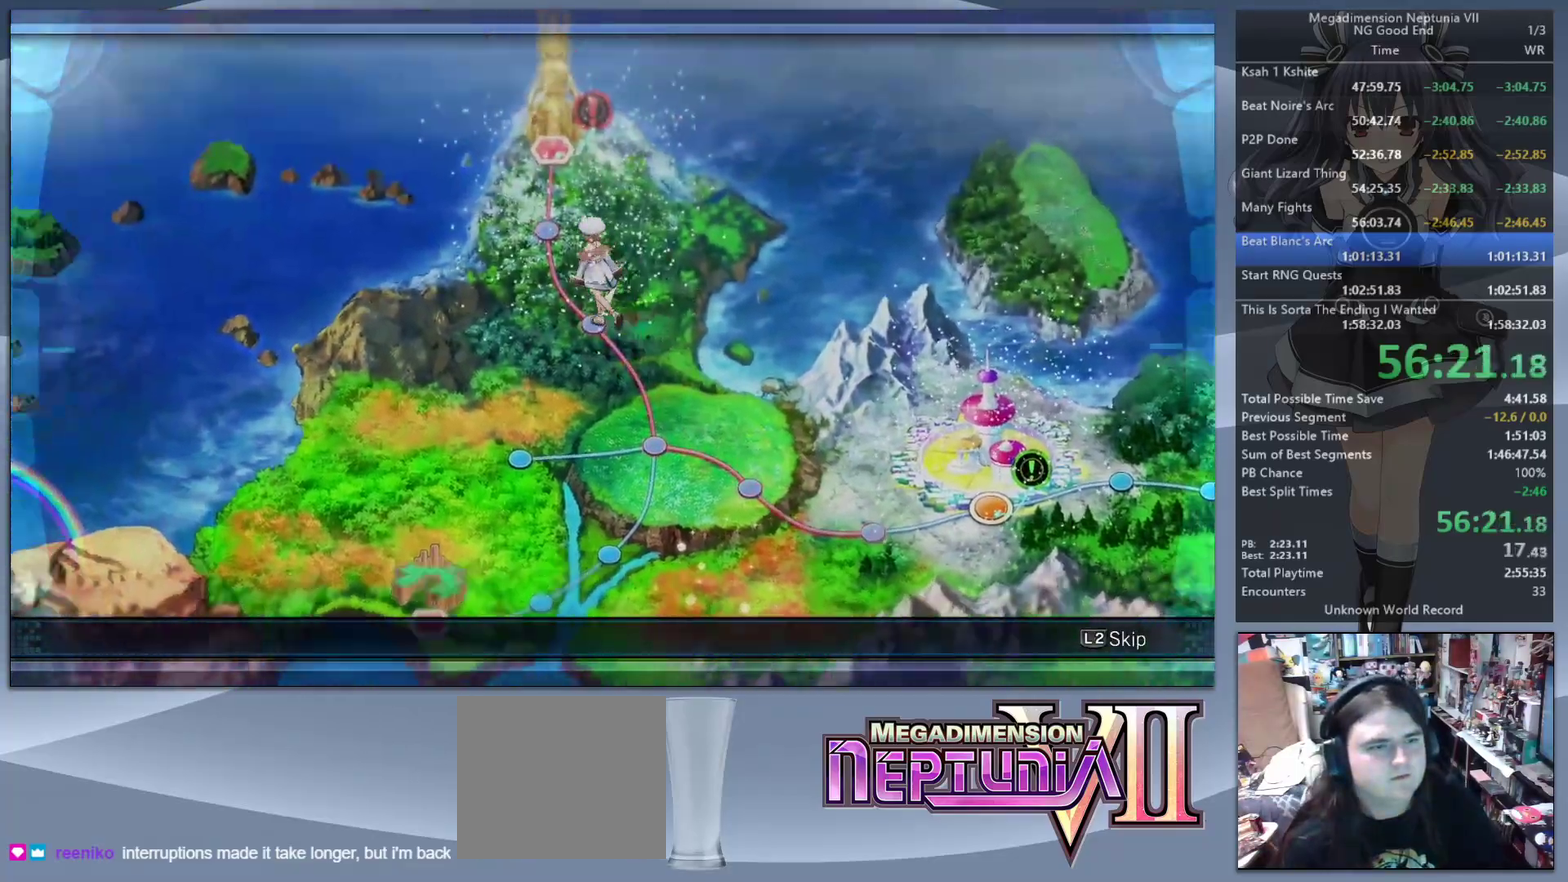
{"buttons": ["L2"], "left_stick": "center", "right_stick": "center", "events": []}
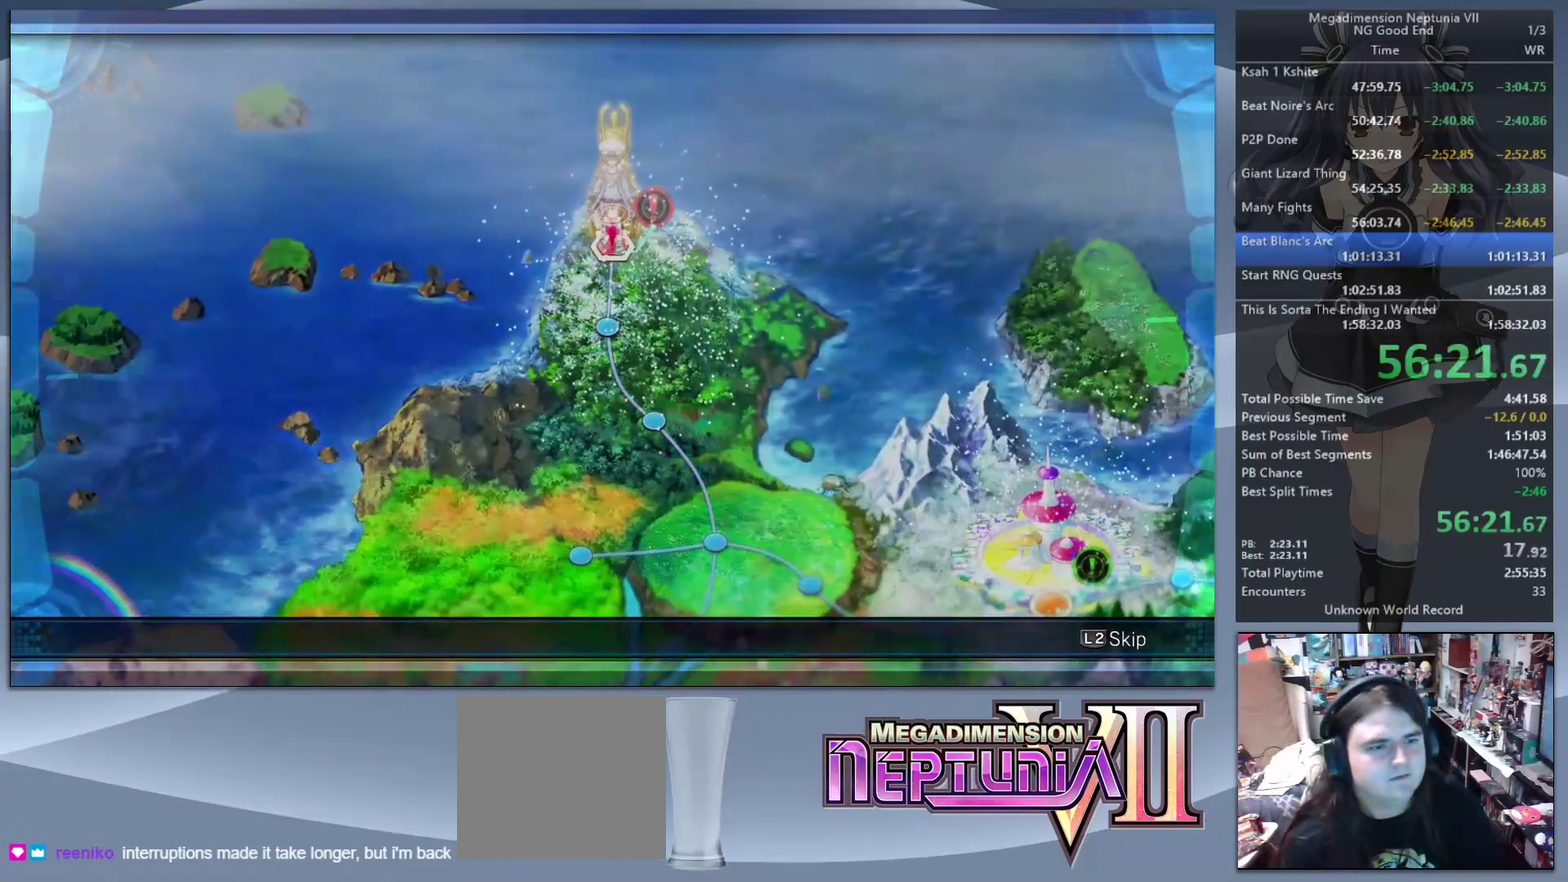
{"buttons": ["L2"], "left_stick": "center", "right_stick": "center", "events": [[233, "CROSS", "down"], [500, "CROSS", "up"]]}
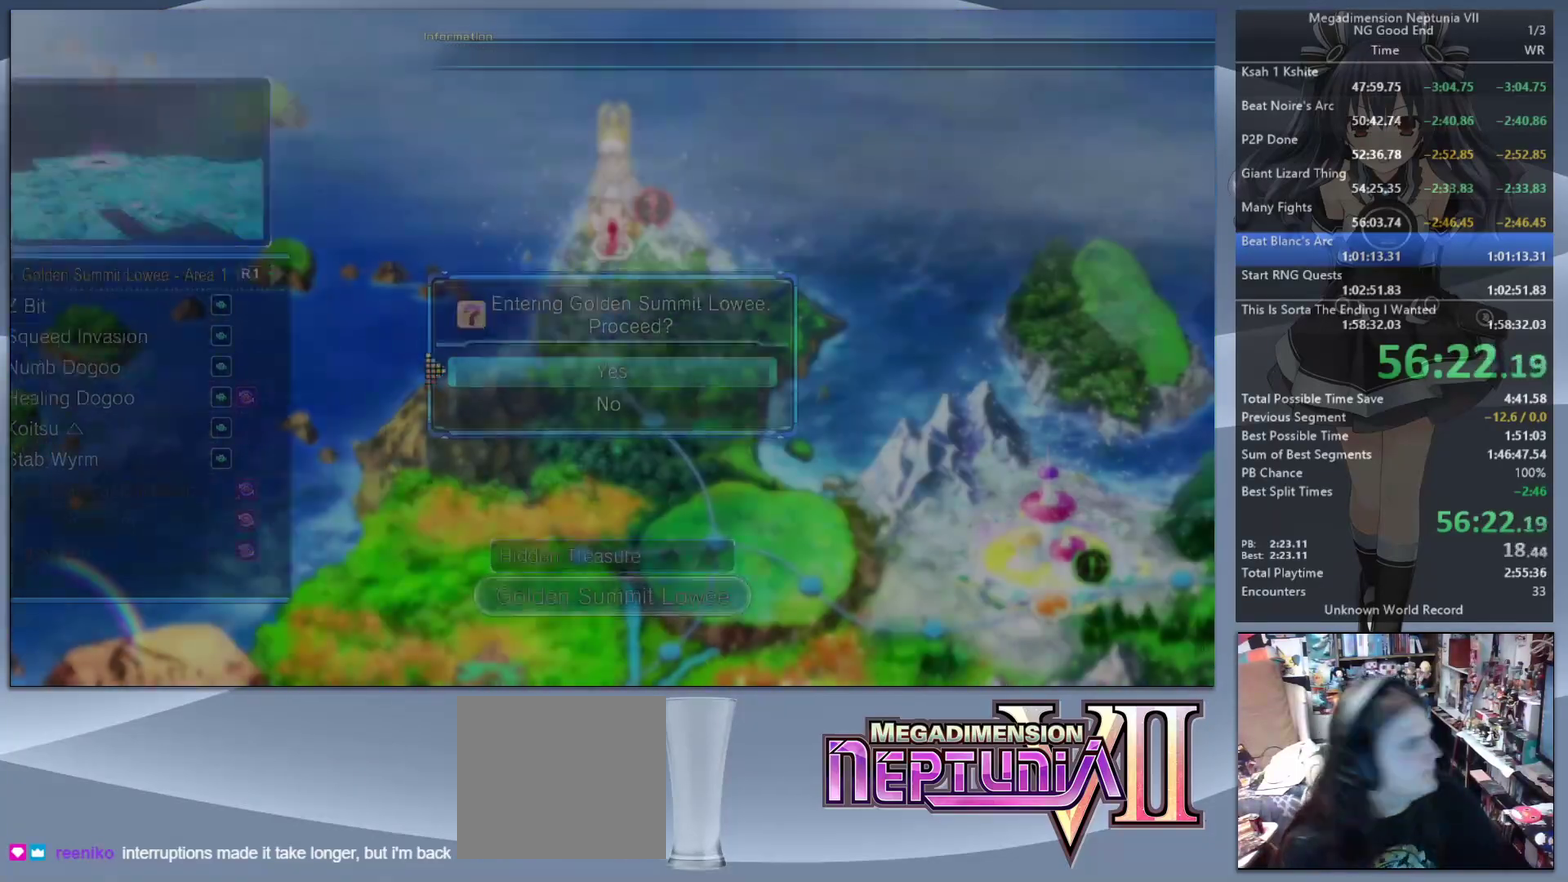
{"buttons": [], "left_stick": "center", "right_stick": "center", "events": [[500, "L2", "up"]]}
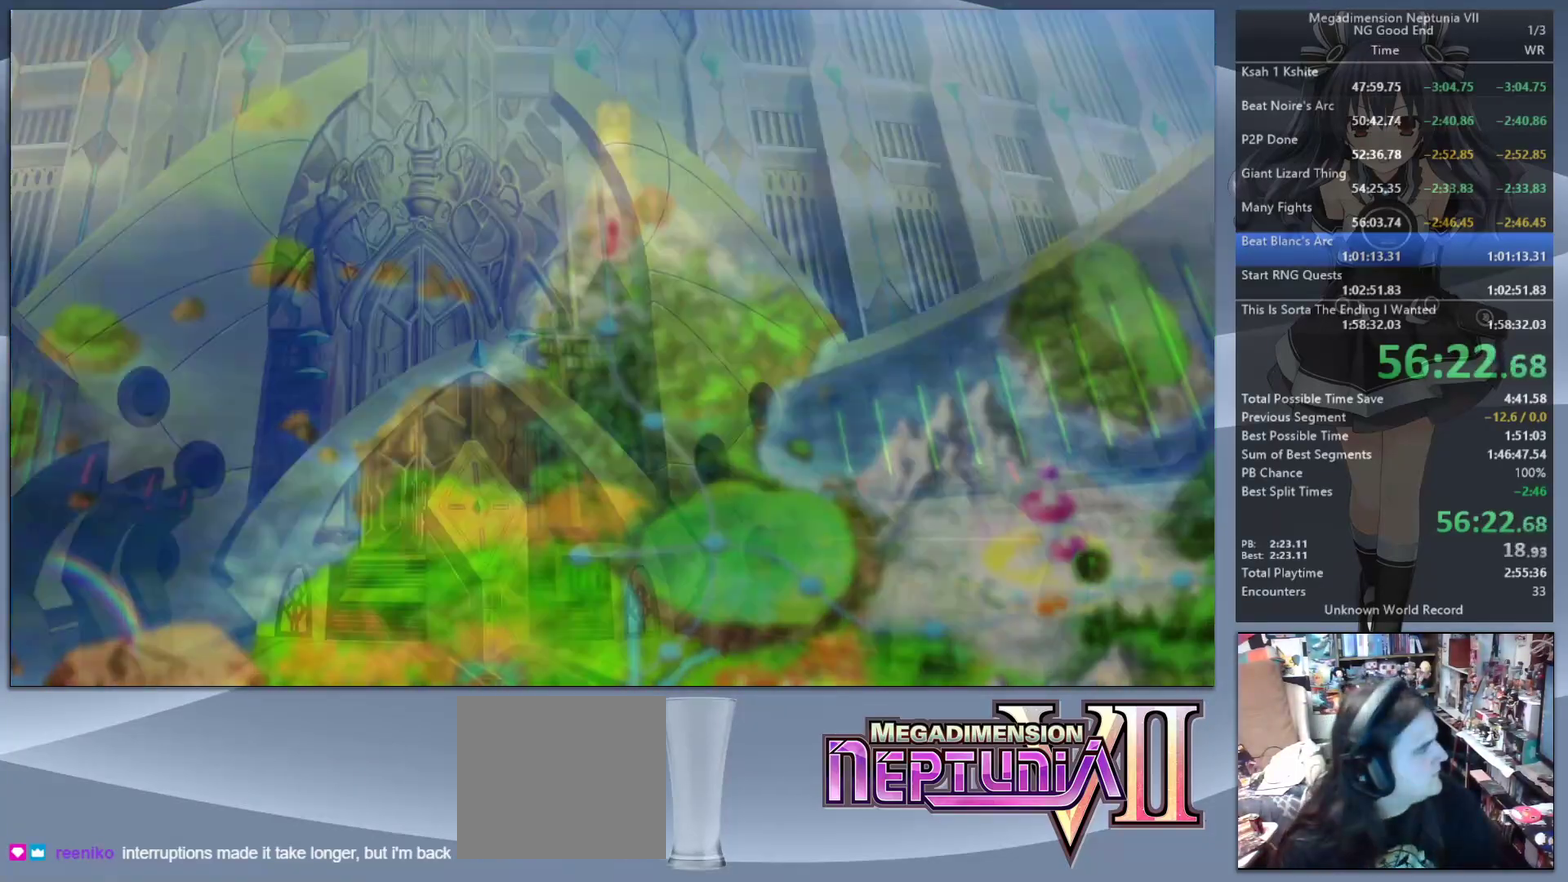
{"buttons": [], "left_stick": "center", "right_stick": "center", "events": [[167, "L2", "down"], [233, "DPAD_UP", "down"], [267, "CROSS", "down"], [333, "DPAD_UP", "up"], [367, "L2", "up"], [400, "CROSS", "up"]]}
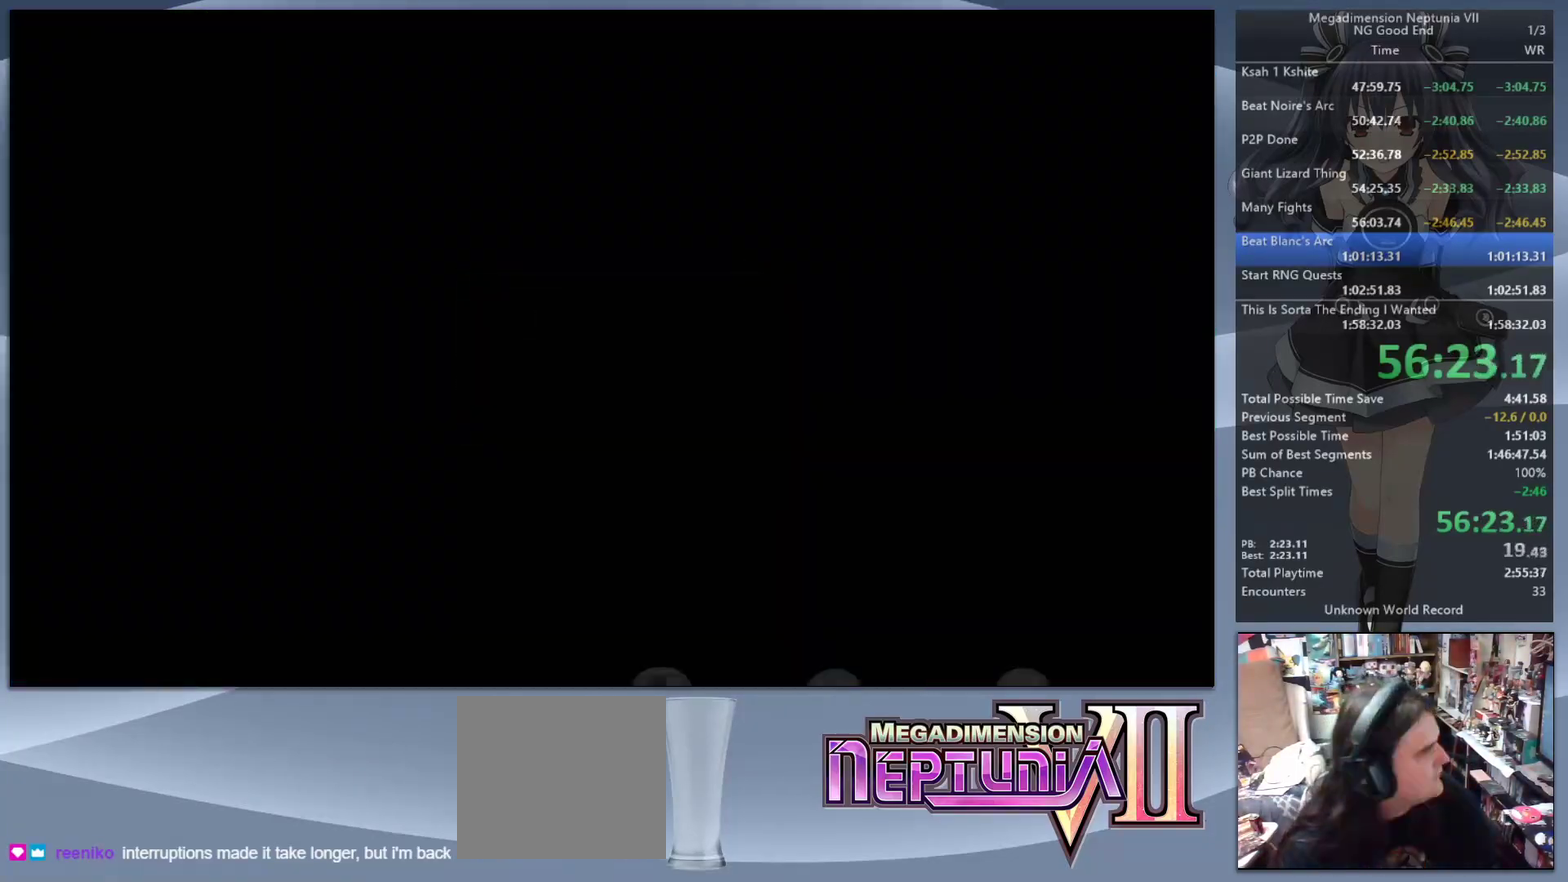
{"buttons": [], "left_stick": "up", "right_stick": "center", "events": [[133, "left_stick", "up"], [133, "right_stick", "up"], [333, "right_stick", "center"]]}
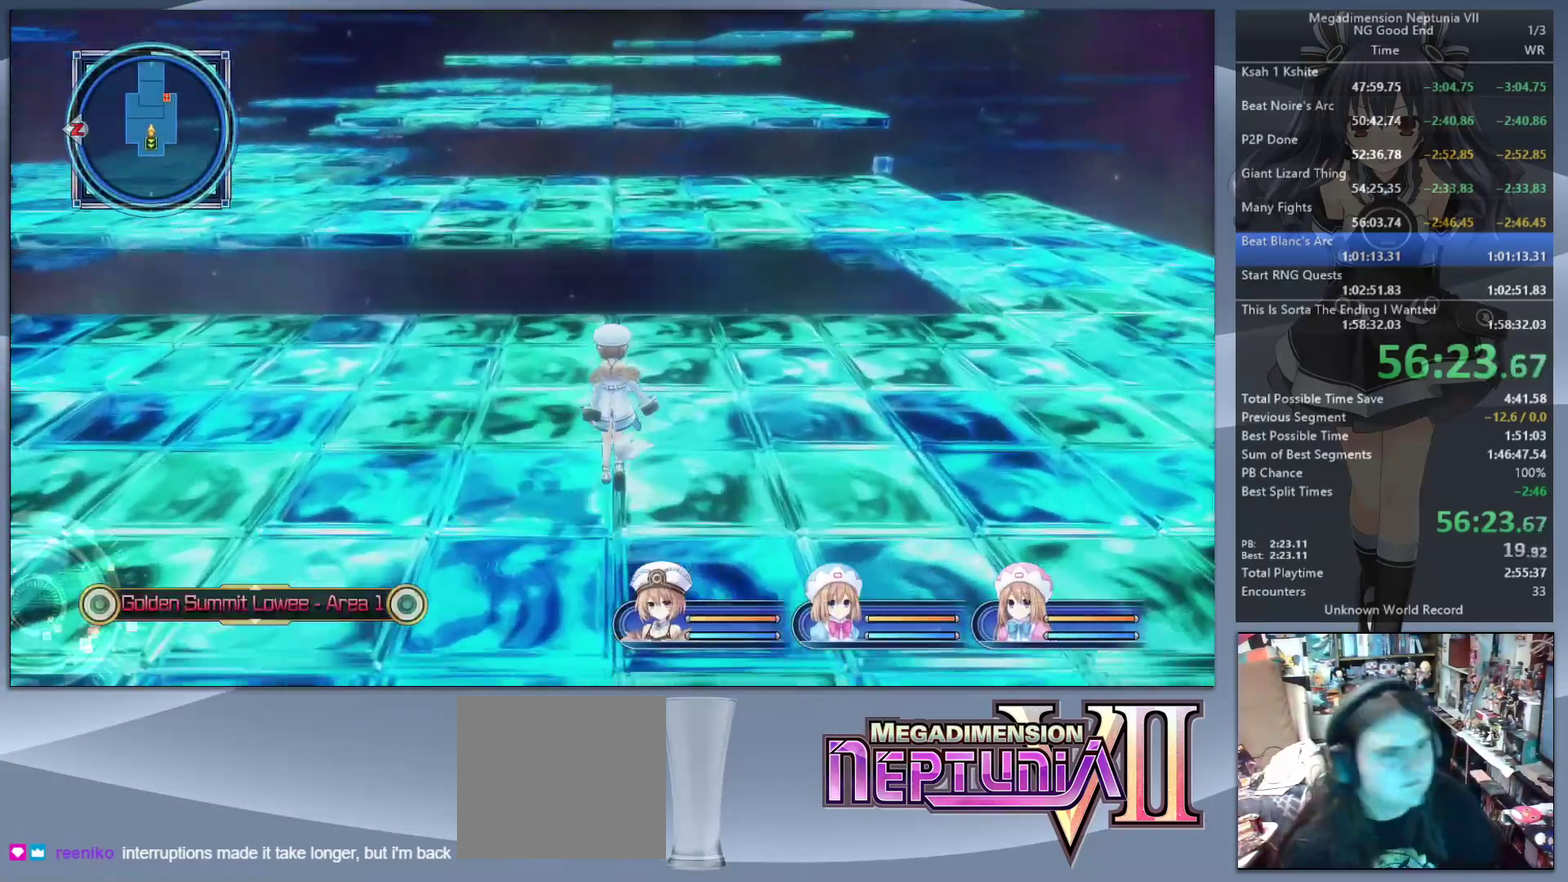
{"buttons": ["CIRCLE"], "left_stick": "up", "right_stick": "center", "events": [[167, "CIRCLE", "down"], [233, "CIRCLE", "up"], [300, "CIRCLE", "down"], [400, "CIRCLE", "up"], [467, "CIRCLE", "down"]]}
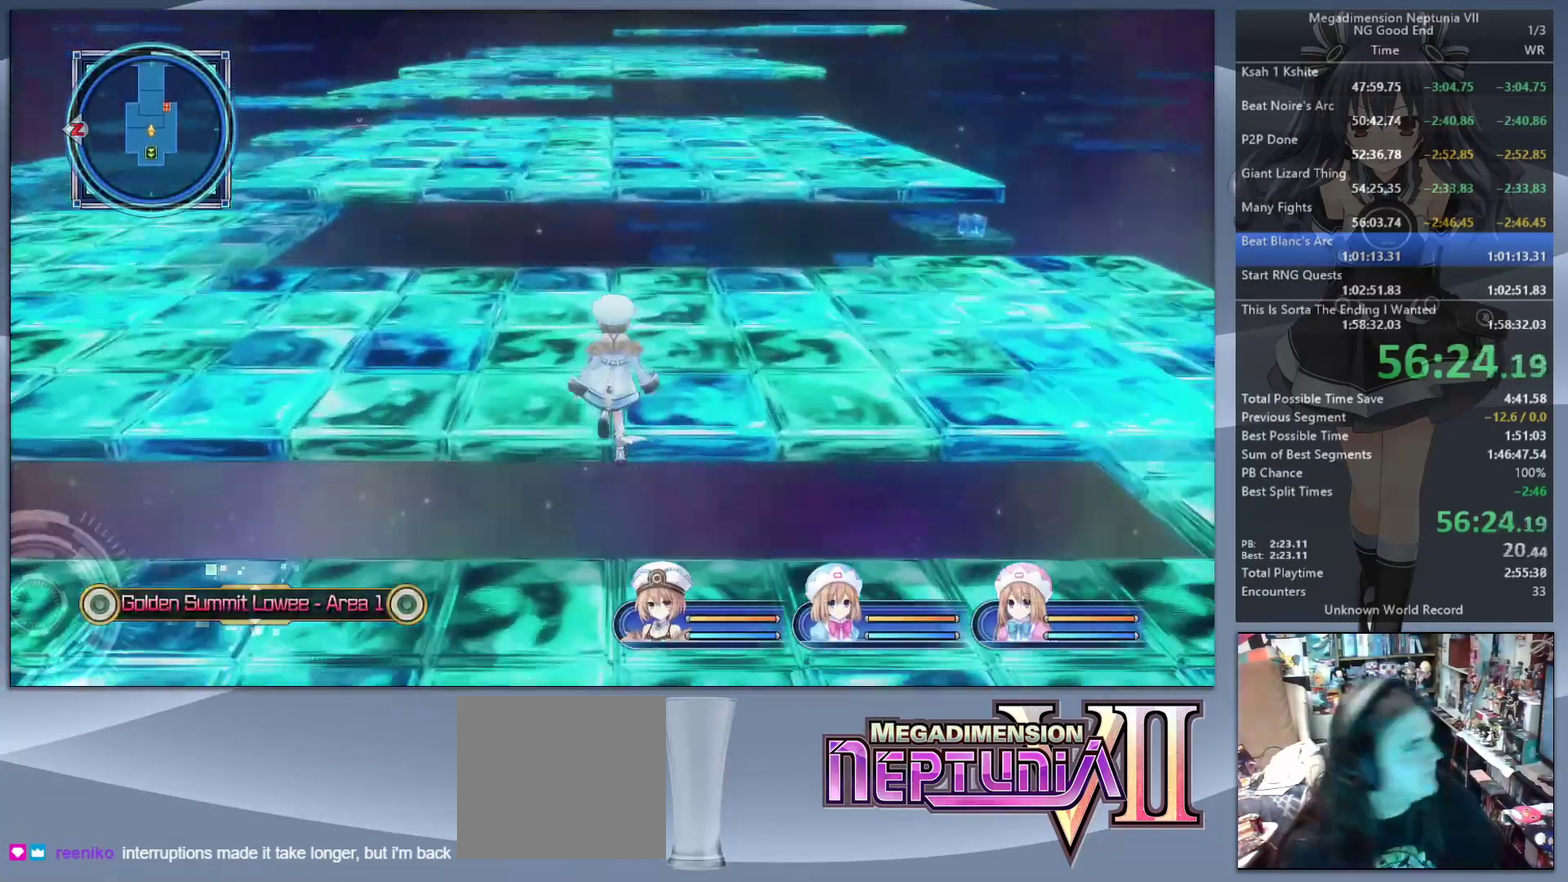
{"buttons": [], "left_stick": "up-left", "right_stick": "center", "events": [[67, "CIRCLE", "up"], [133, "CIRCLE", "down"], [200, "CIRCLE", "up"], [300, "CIRCLE", "down"], [367, "CIRCLE", "up"], [367, "left_stick", "up-left"], [433, "CIRCLE", "down"], [500, "CIRCLE", "up"]]}